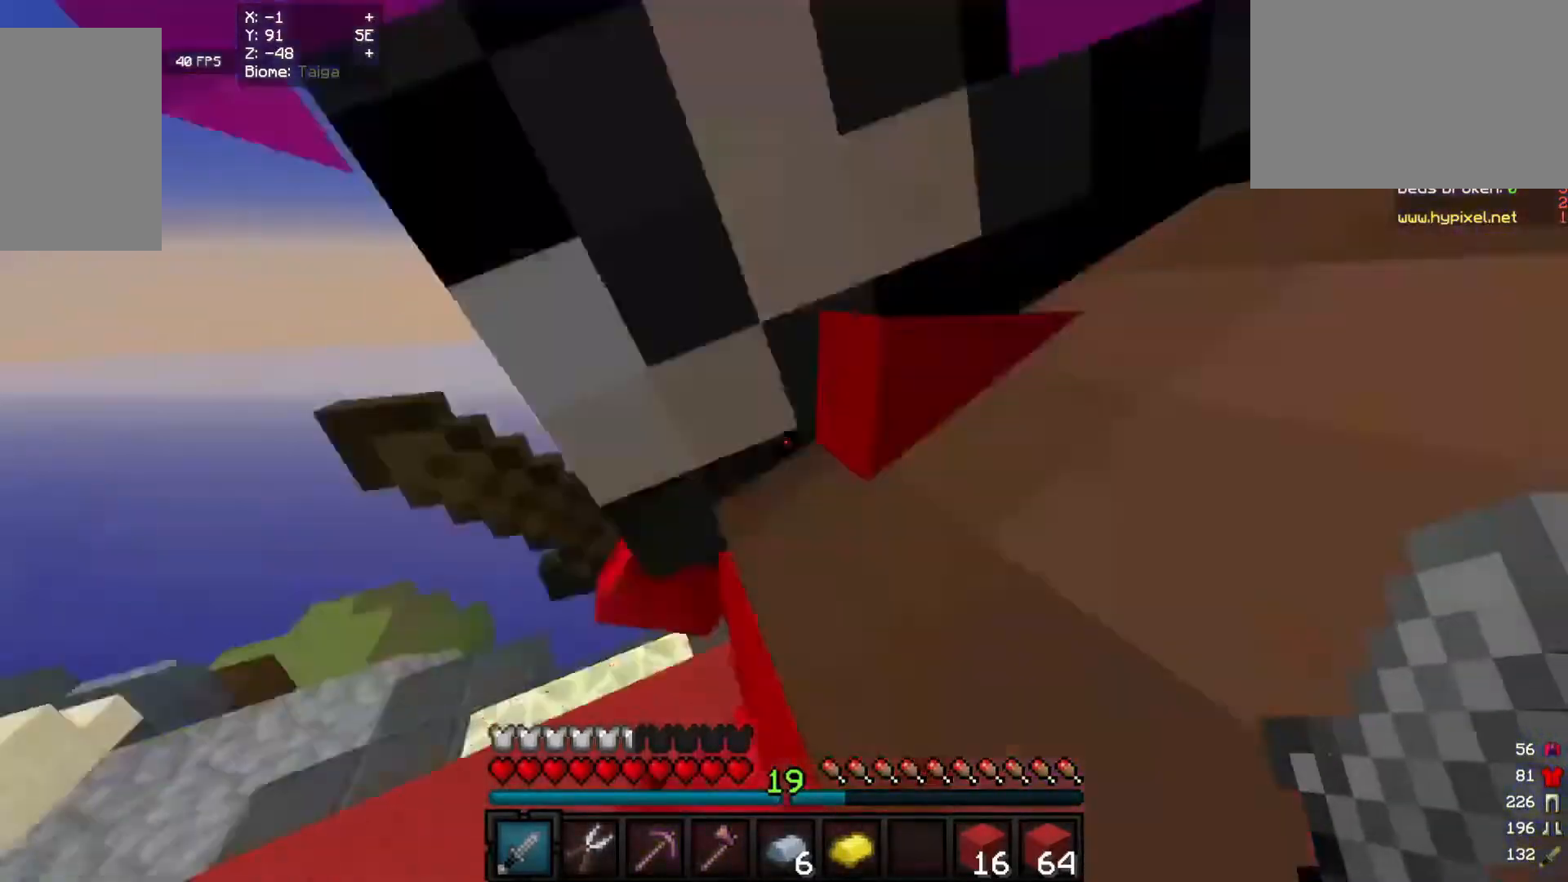
Gameplay with keyboard and mouse; each line is a JSON object with the keys and mouse buttons held at the frame after it. "events" lists presses ("down") and releases ("up") of "a", "d", "s", "w", "mouse_left" and "mouse_right" between this image and that frame as [ms after this image, input, new state], when the widget could be followed in between. "mouse_left", "mouse_right" = the "left", "right" buttons of the "mouse" list. No other keys are recorded. Fast repeated clicks can show as one long hold. Mouse movement is not recorded.
{"keys": ["a", "w"], "mouse": [], "events": []}
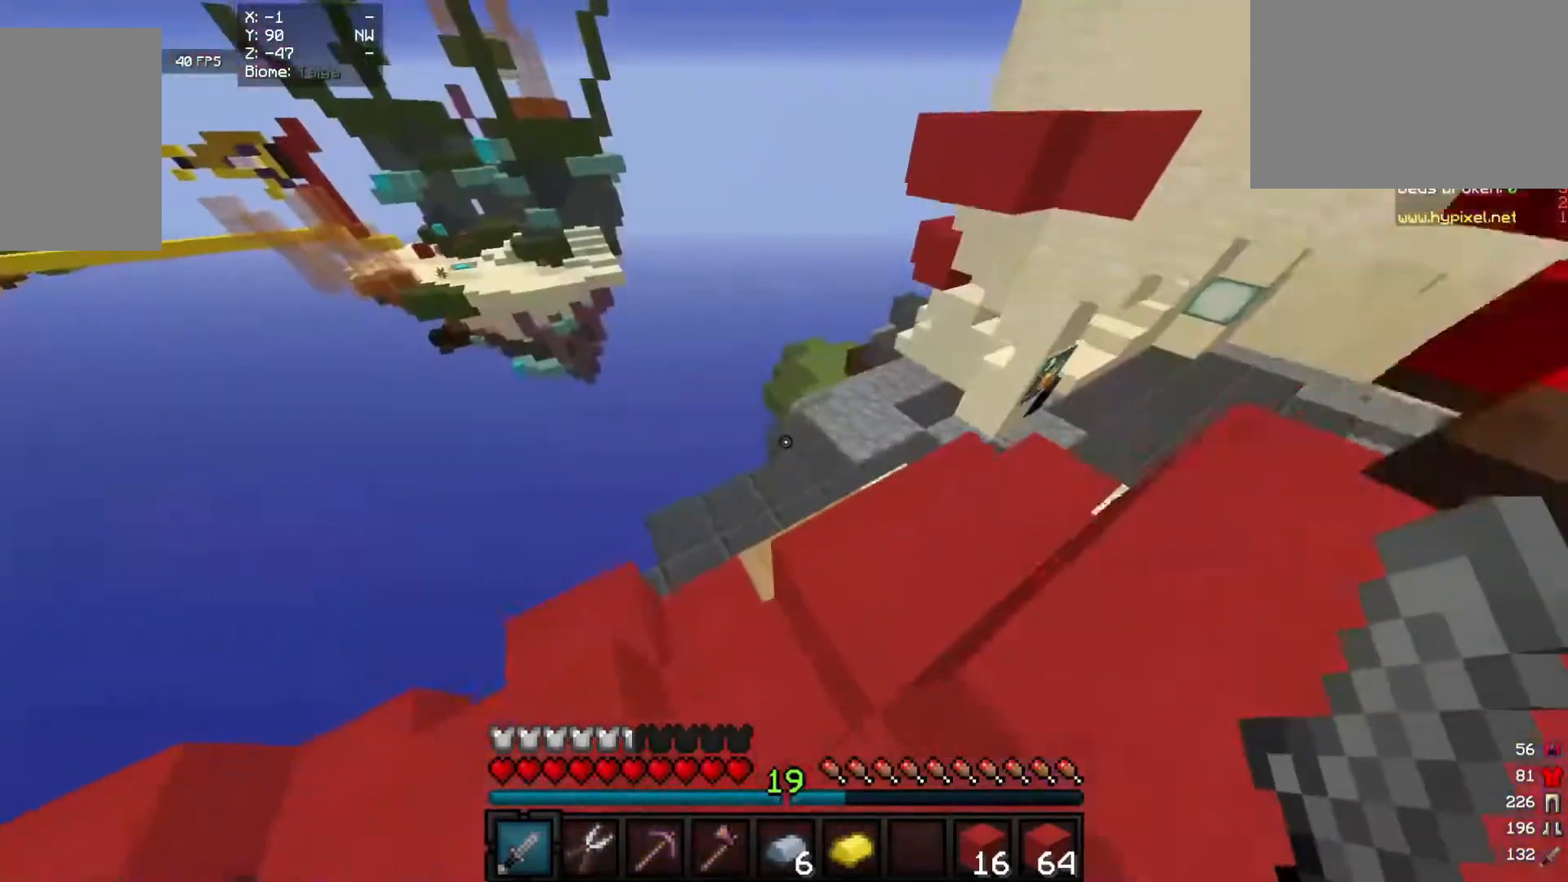
{"keys": ["d", "w"], "mouse": [], "events": [[20, "a", "up"], [180, "d", "down"]]}
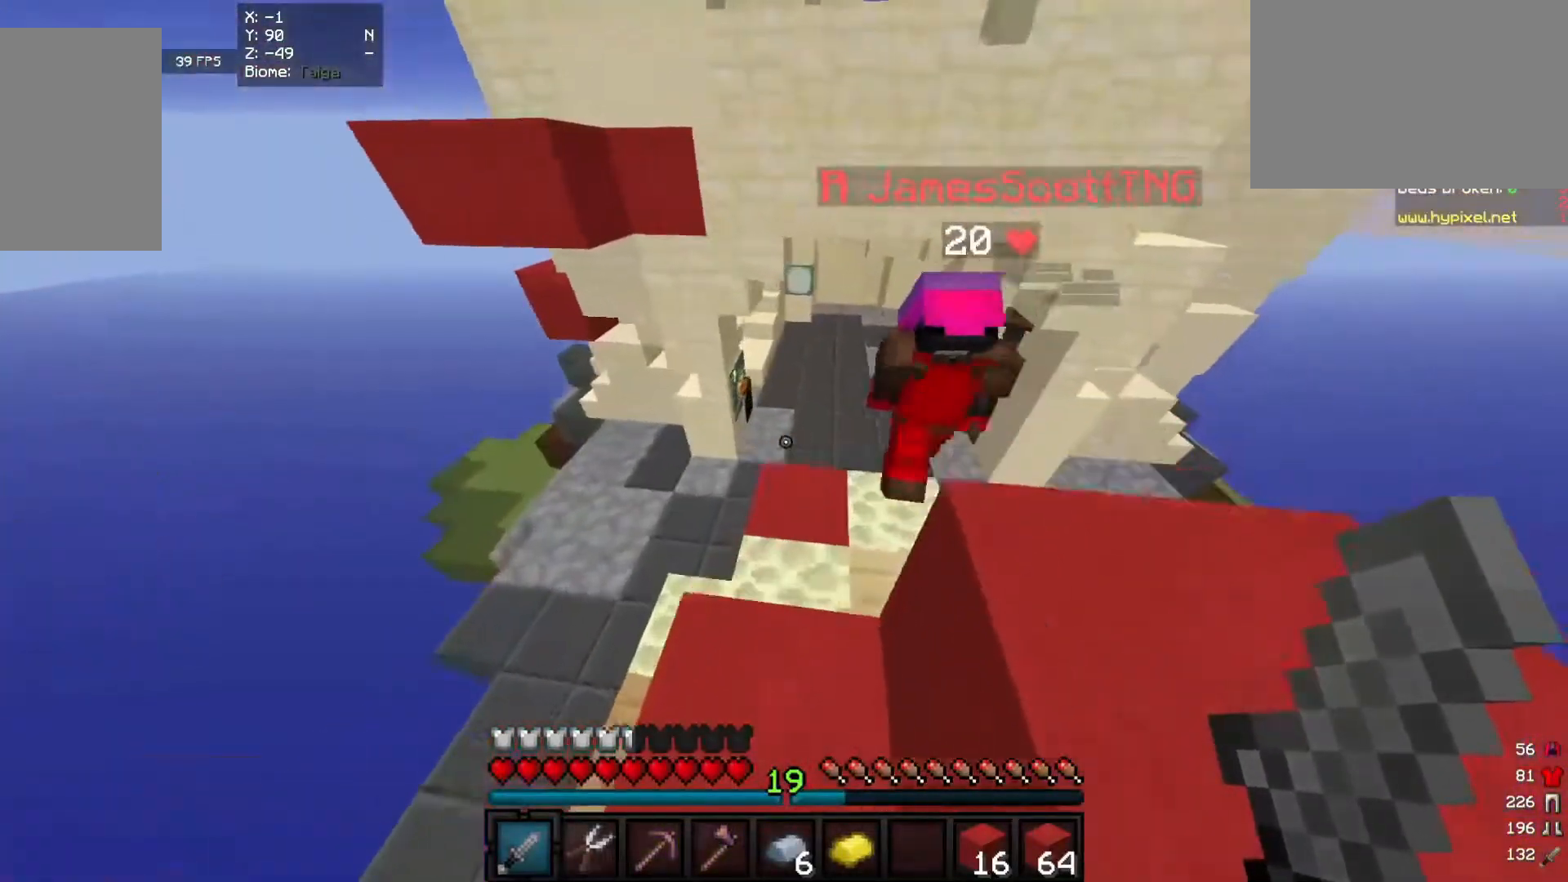
{"keys": ["w"], "mouse": [], "events": [[140, "d", "up"], [240, "d", "down"], [460, "d", "up"]]}
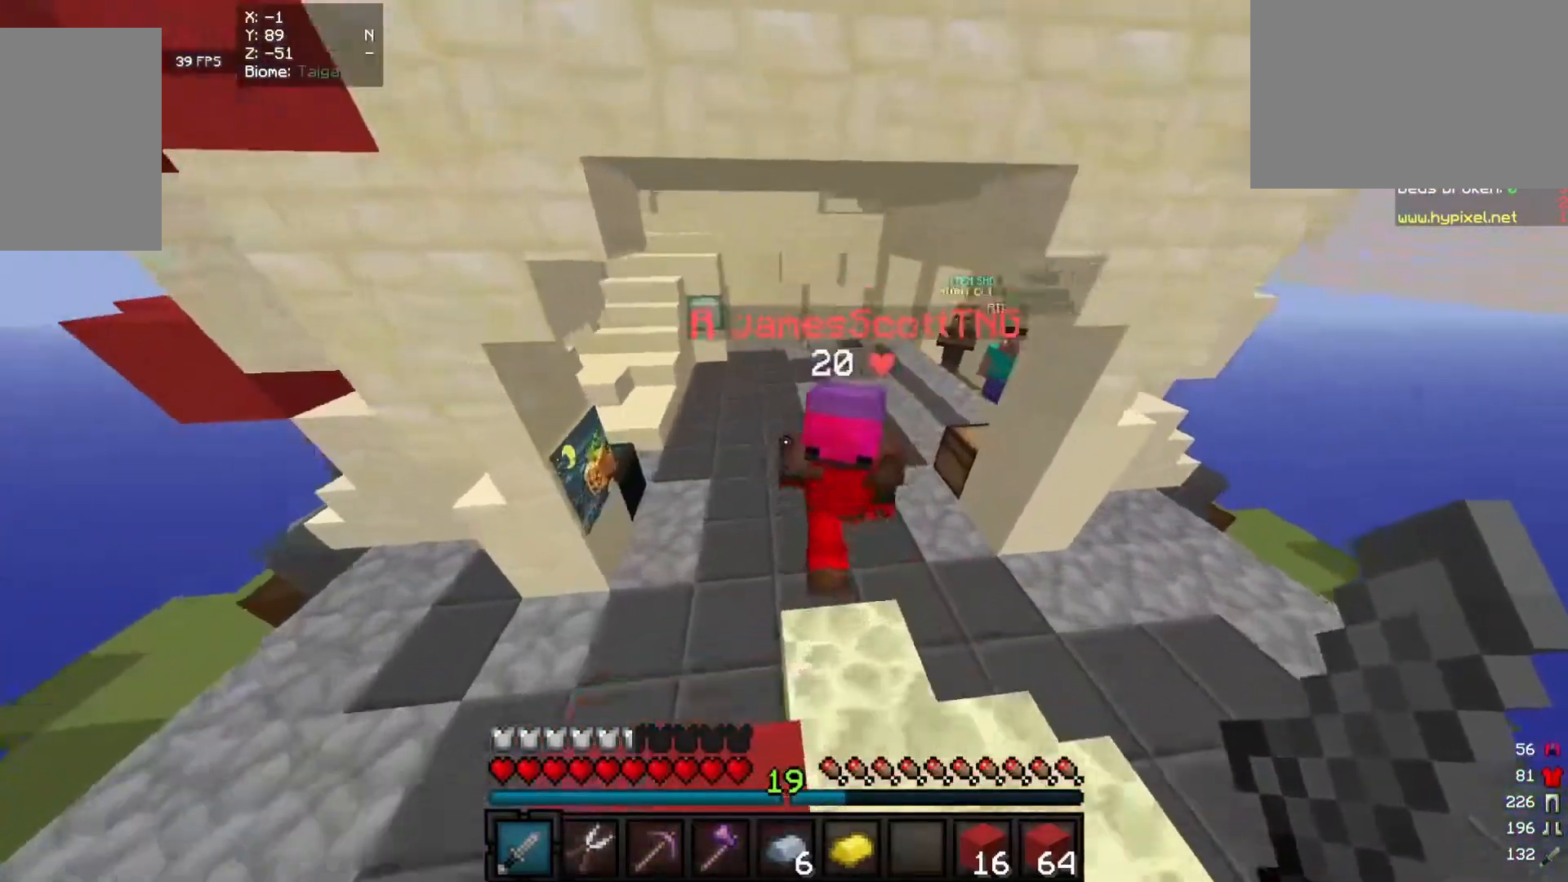
{"keys": ["w"], "mouse": ["left"], "events": [[60, "mouse_left", "down"], [320, "mouse_left", "up"], [380, "mouse_left", "down"]]}
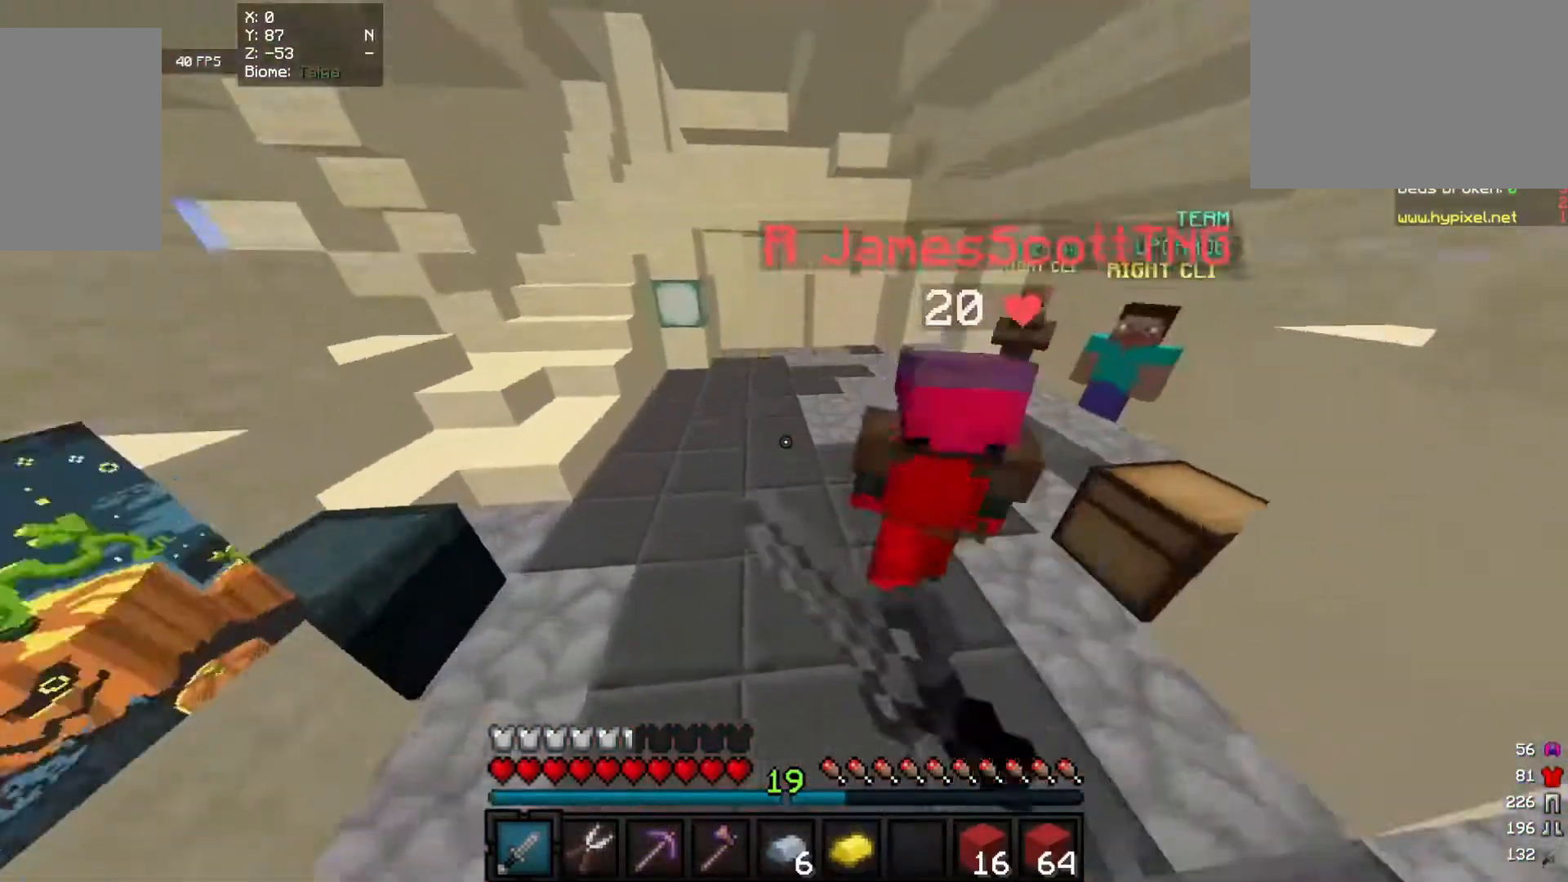
{"keys": ["w"], "mouse": ["left"], "events": []}
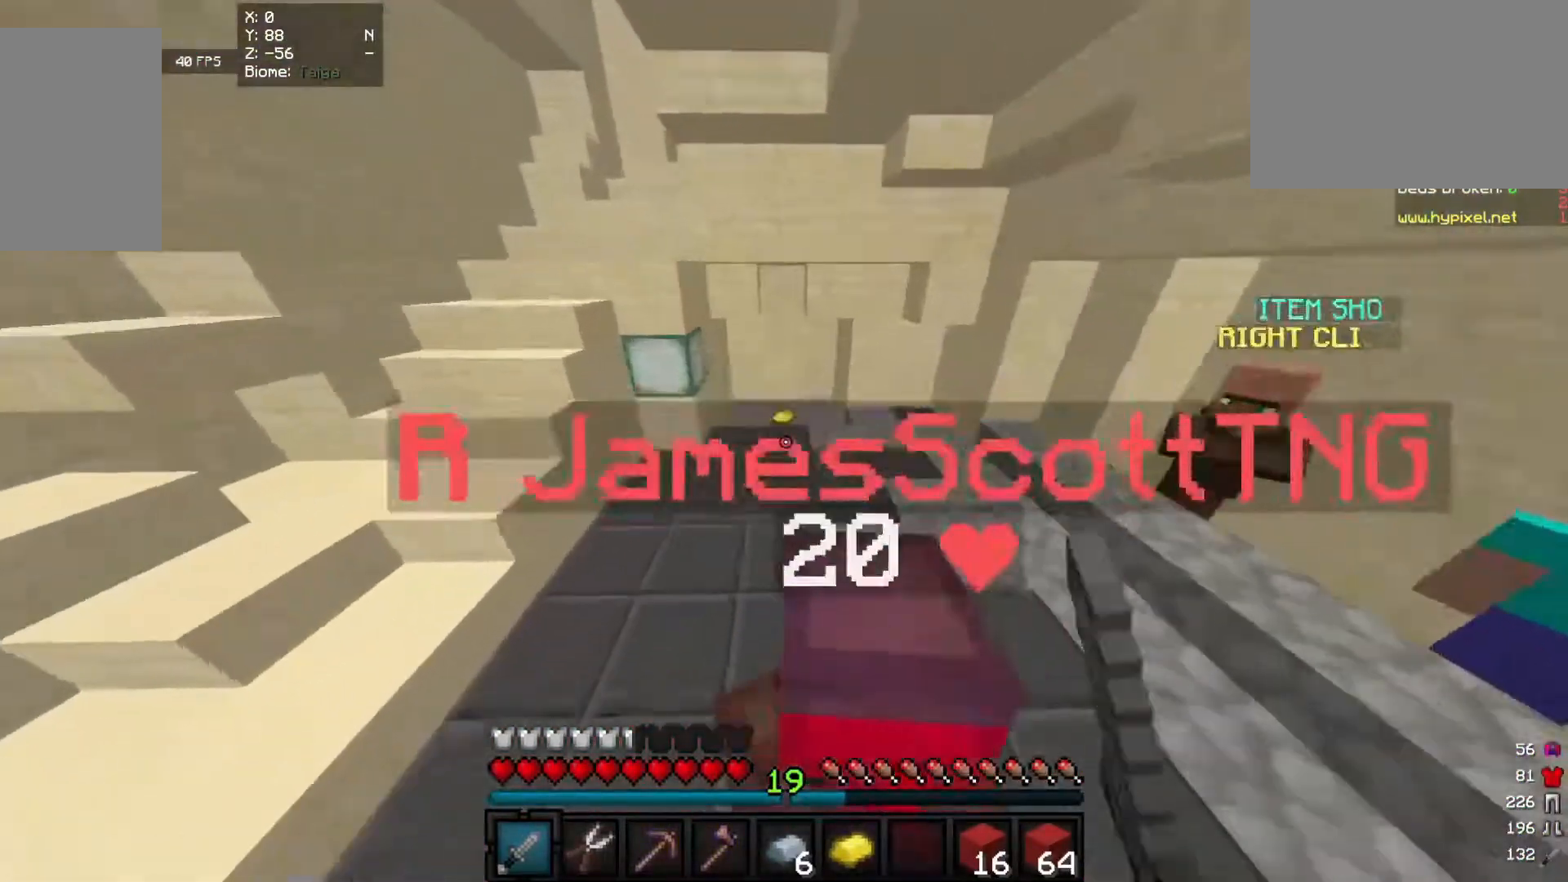
{"keys": ["w"], "mouse": ["left"], "events": [[380, "mouse_left", "up"], [420, "mouse_left", "down"]]}
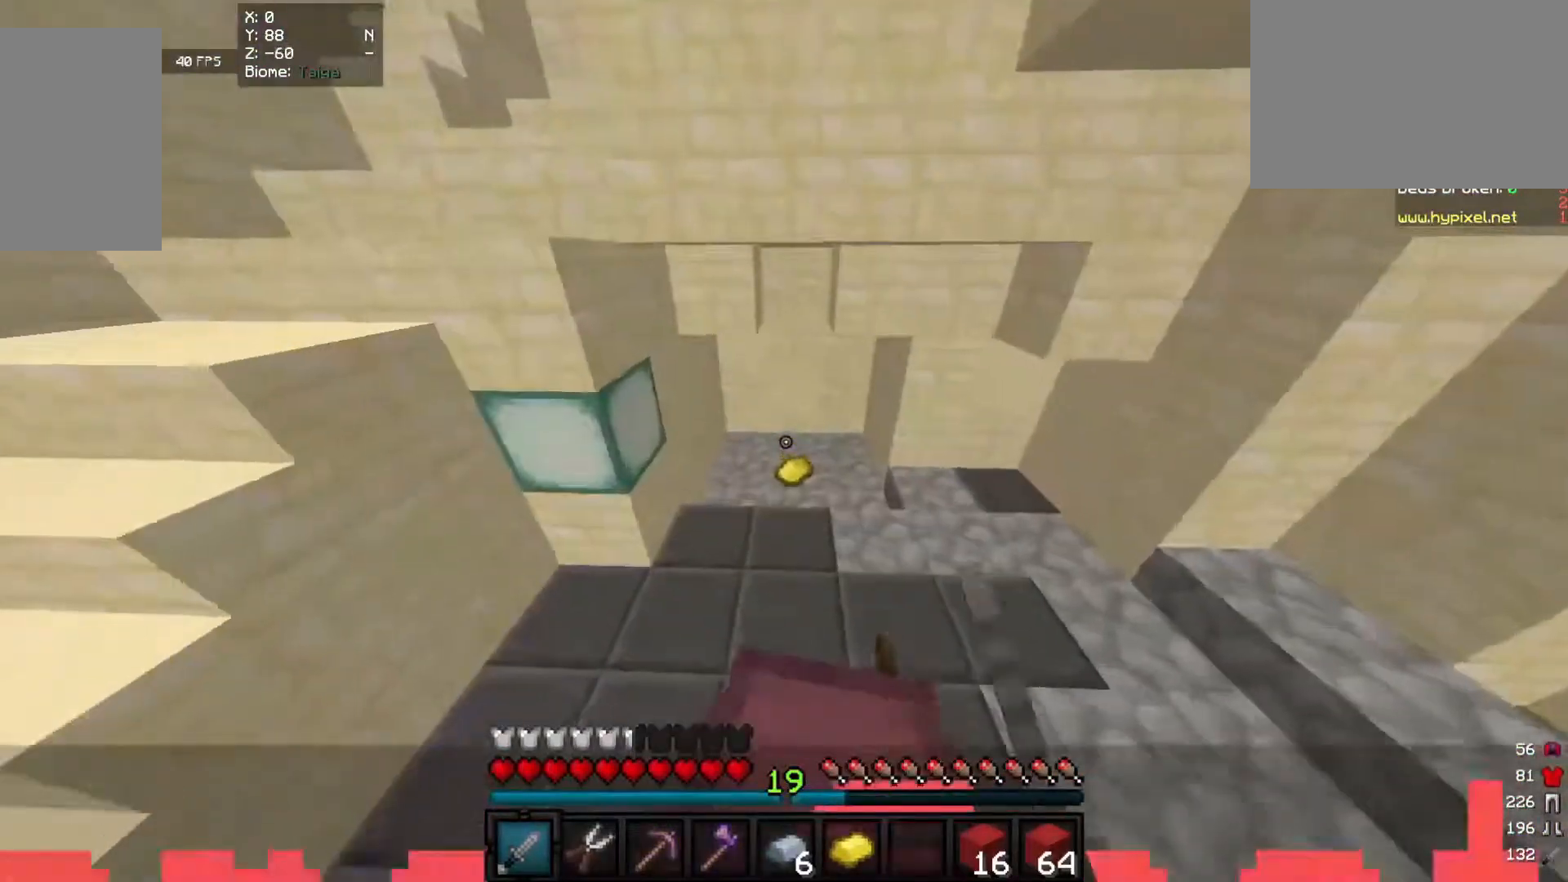
{"keys": ["d", "w"], "mouse": ["left"], "events": [[340, "d", "down"]]}
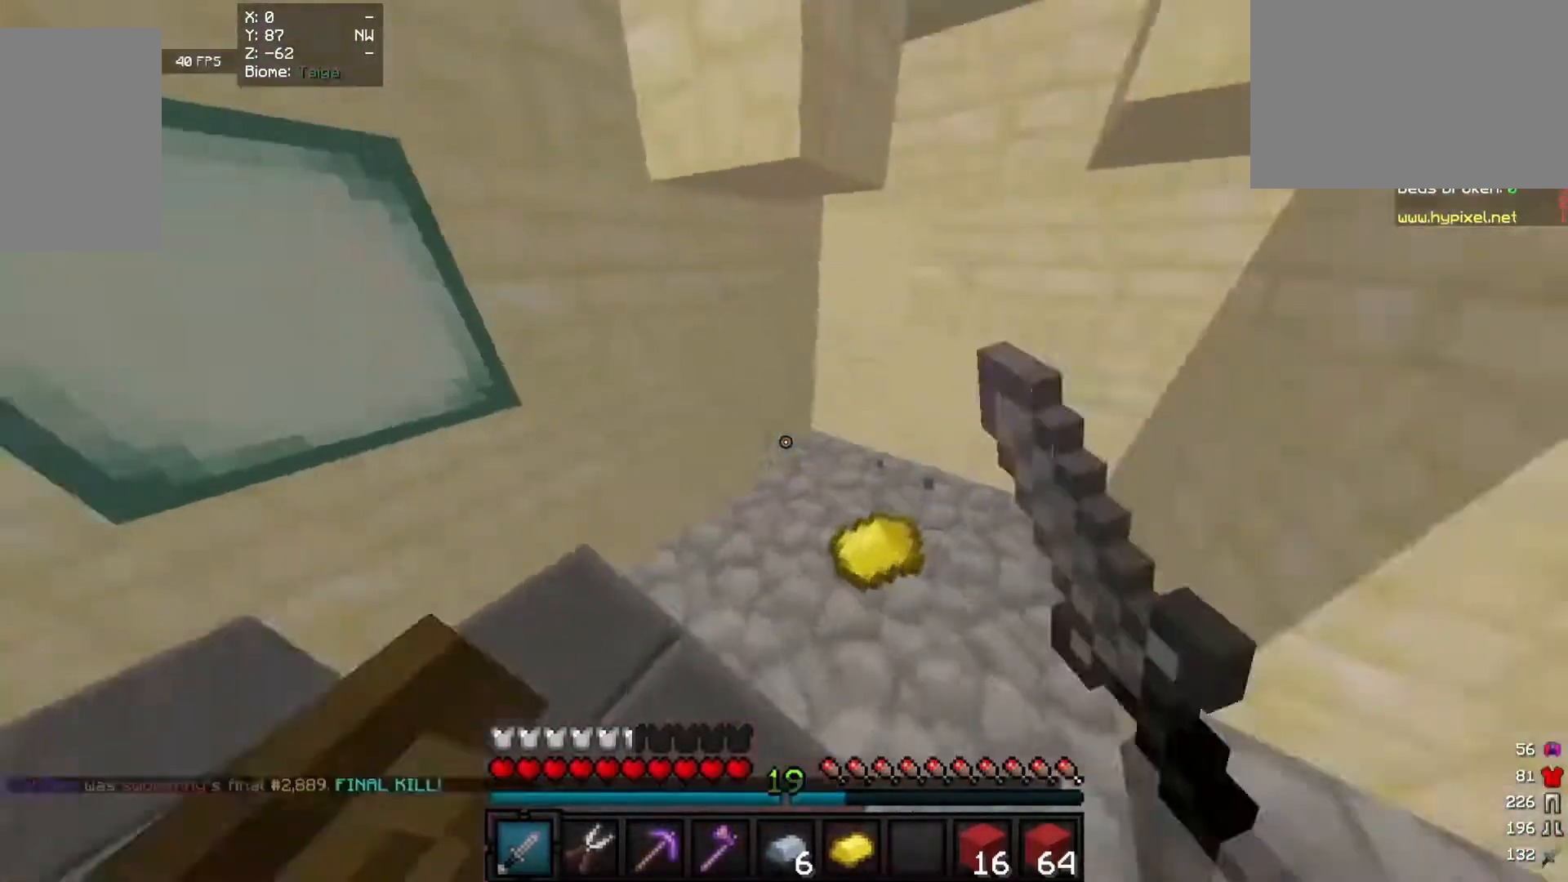
{"keys": ["w"], "mouse": ["left"], "events": [[200, "w", "up"], [260, "mouse_left", "up"], [340, "d", "up"], [340, "mouse_left", "down"], [340, "w", "down"]]}
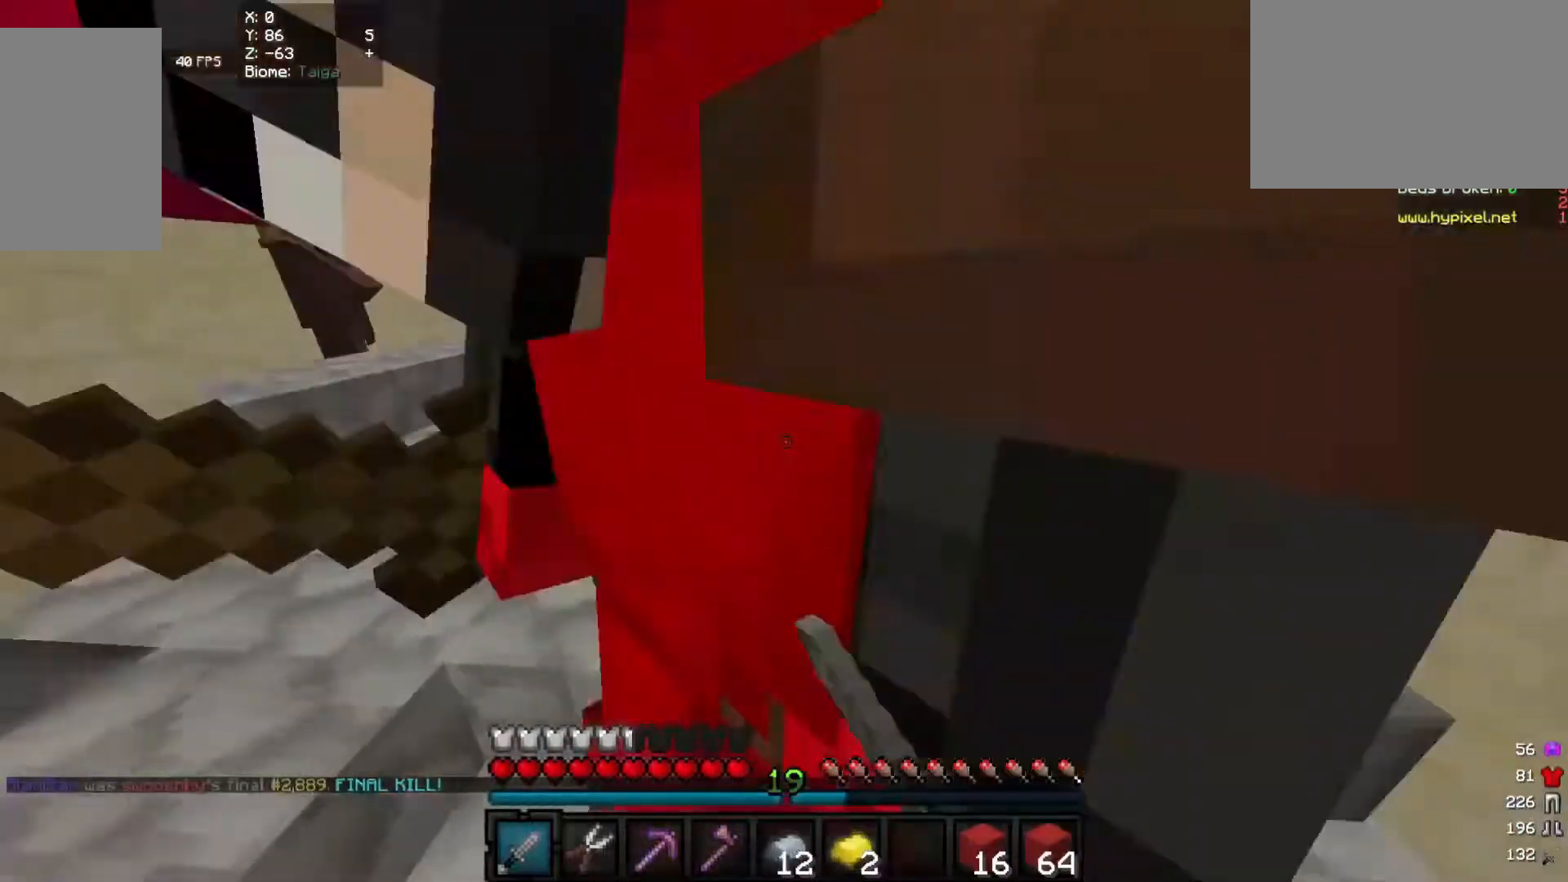
{"keys": ["d", "w"], "mouse": [], "events": [[40, "mouse_left", "up"], [380, "d", "down"]]}
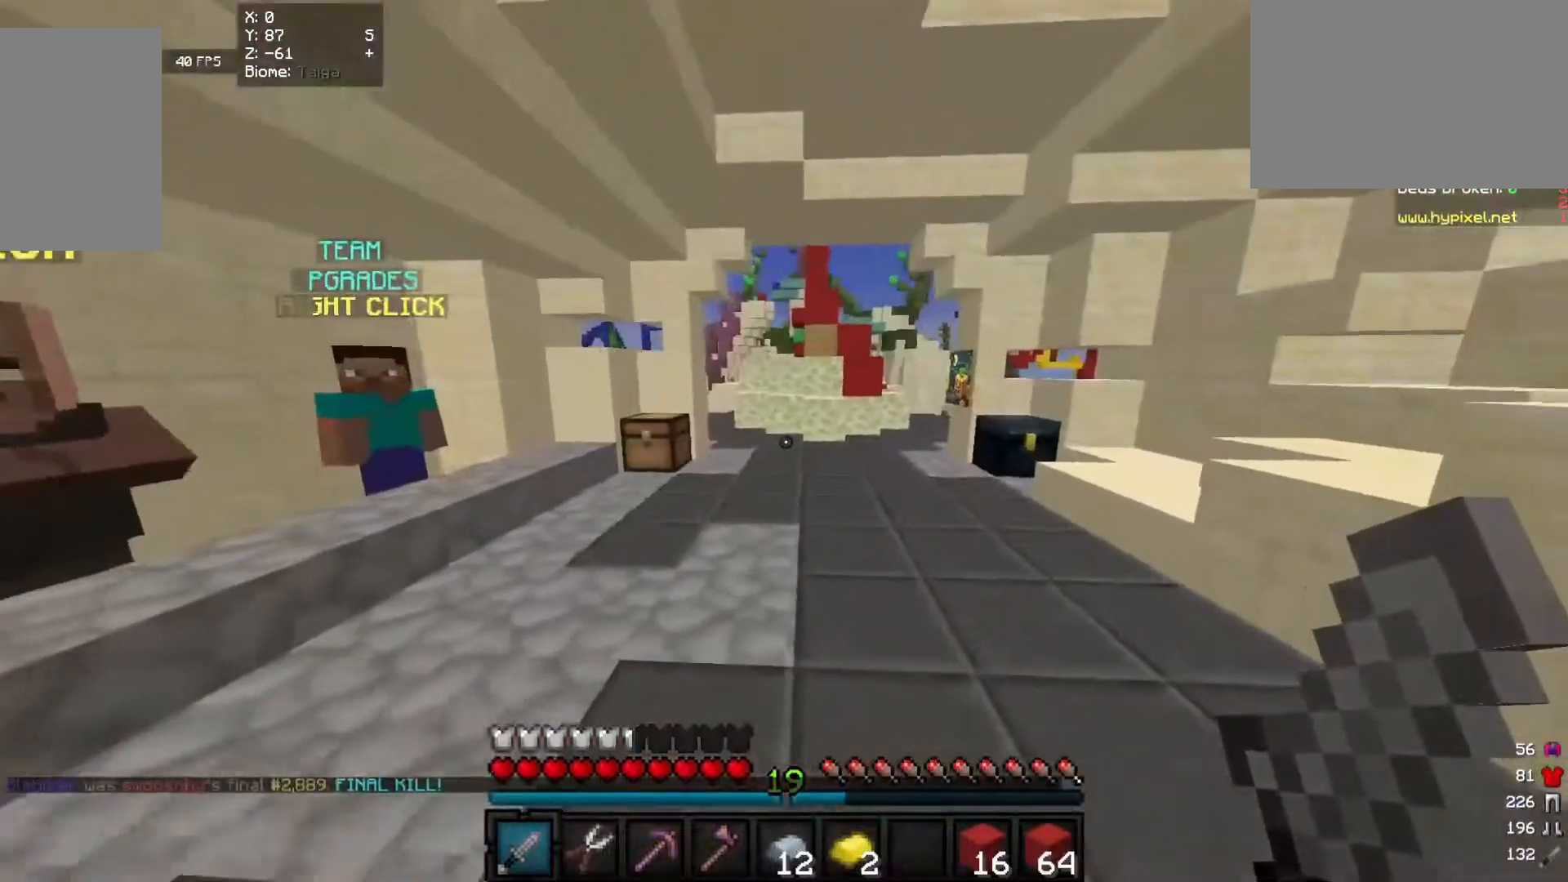
{"keys": ["w"], "mouse": [], "events": [[120, "d", "up"]]}
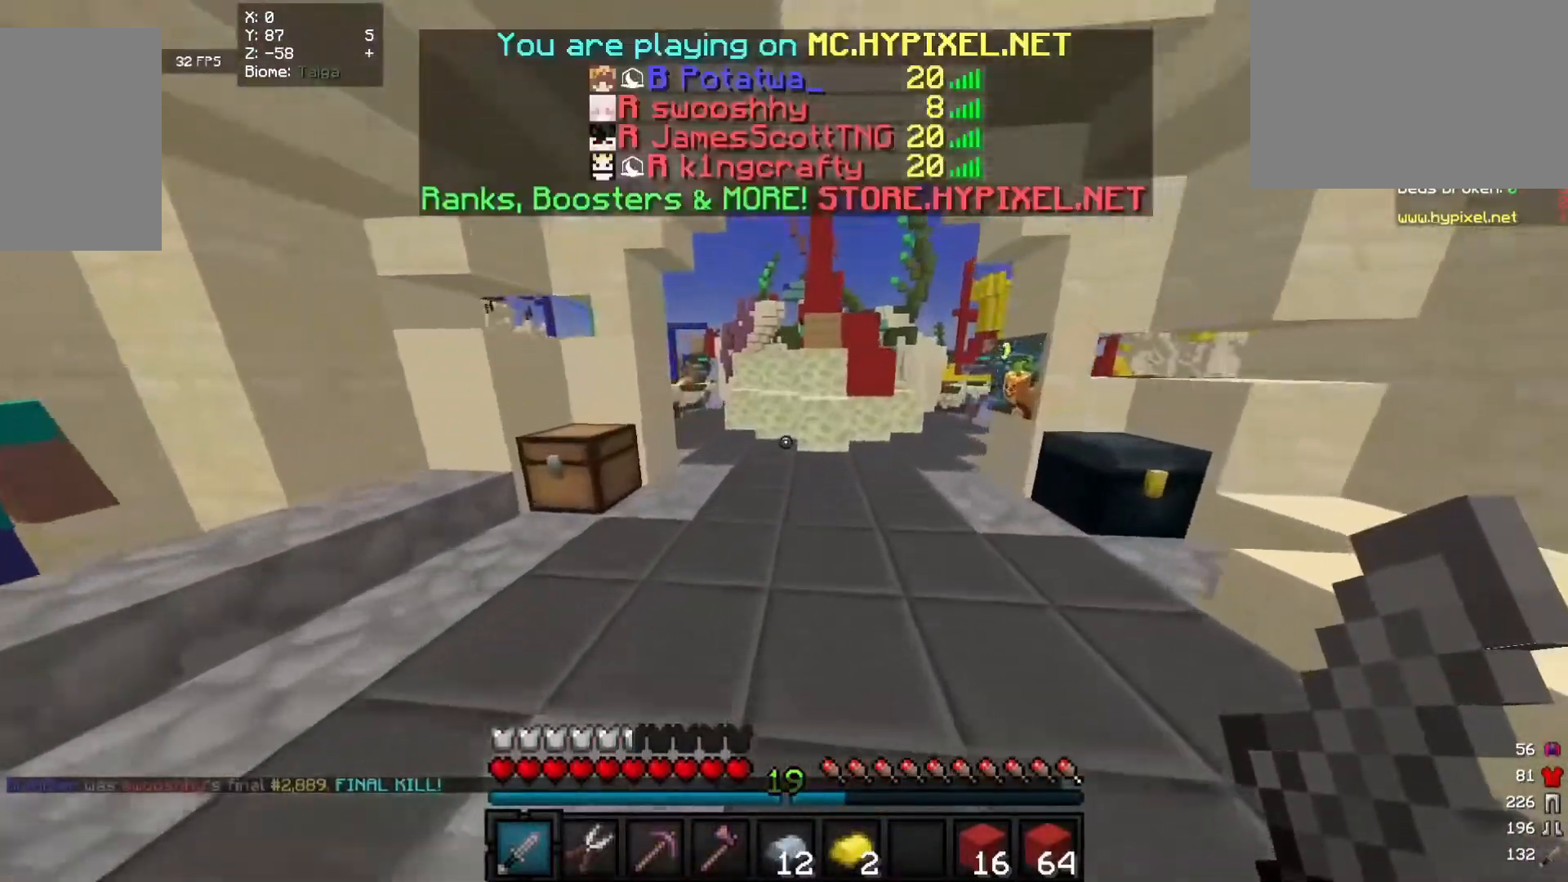
{"keys": ["d", "w"], "mouse": [], "events": [[460, "d", "down"]]}
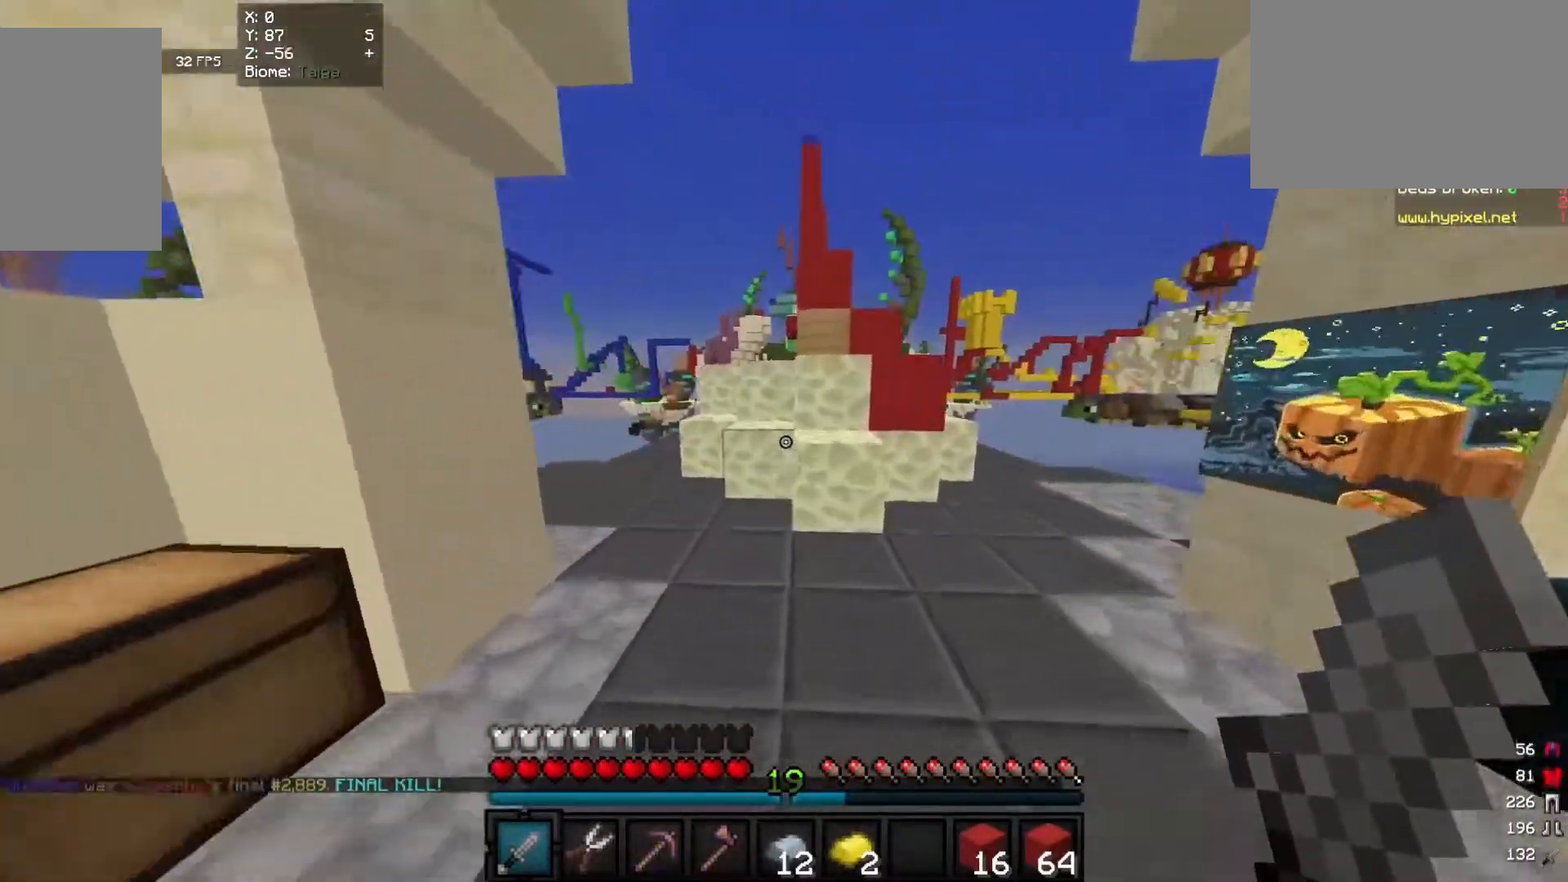
{"keys": ["w"], "mouse": [], "events": [[140, "d", "up"]]}
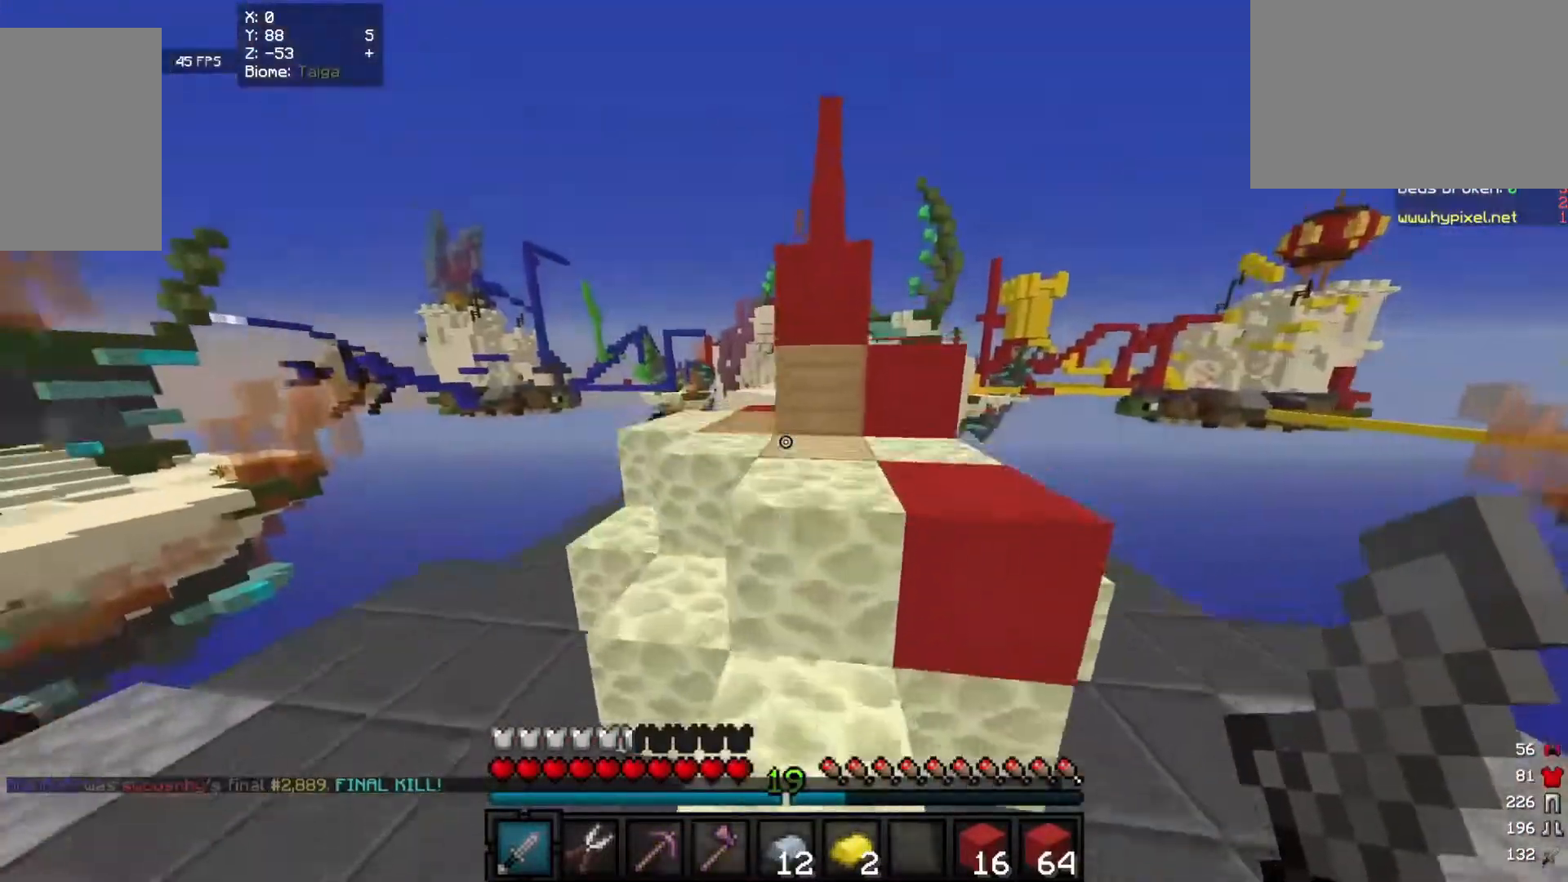
{"keys": ["d", "w"], "mouse": [], "events": [[100, "d", "down"]]}
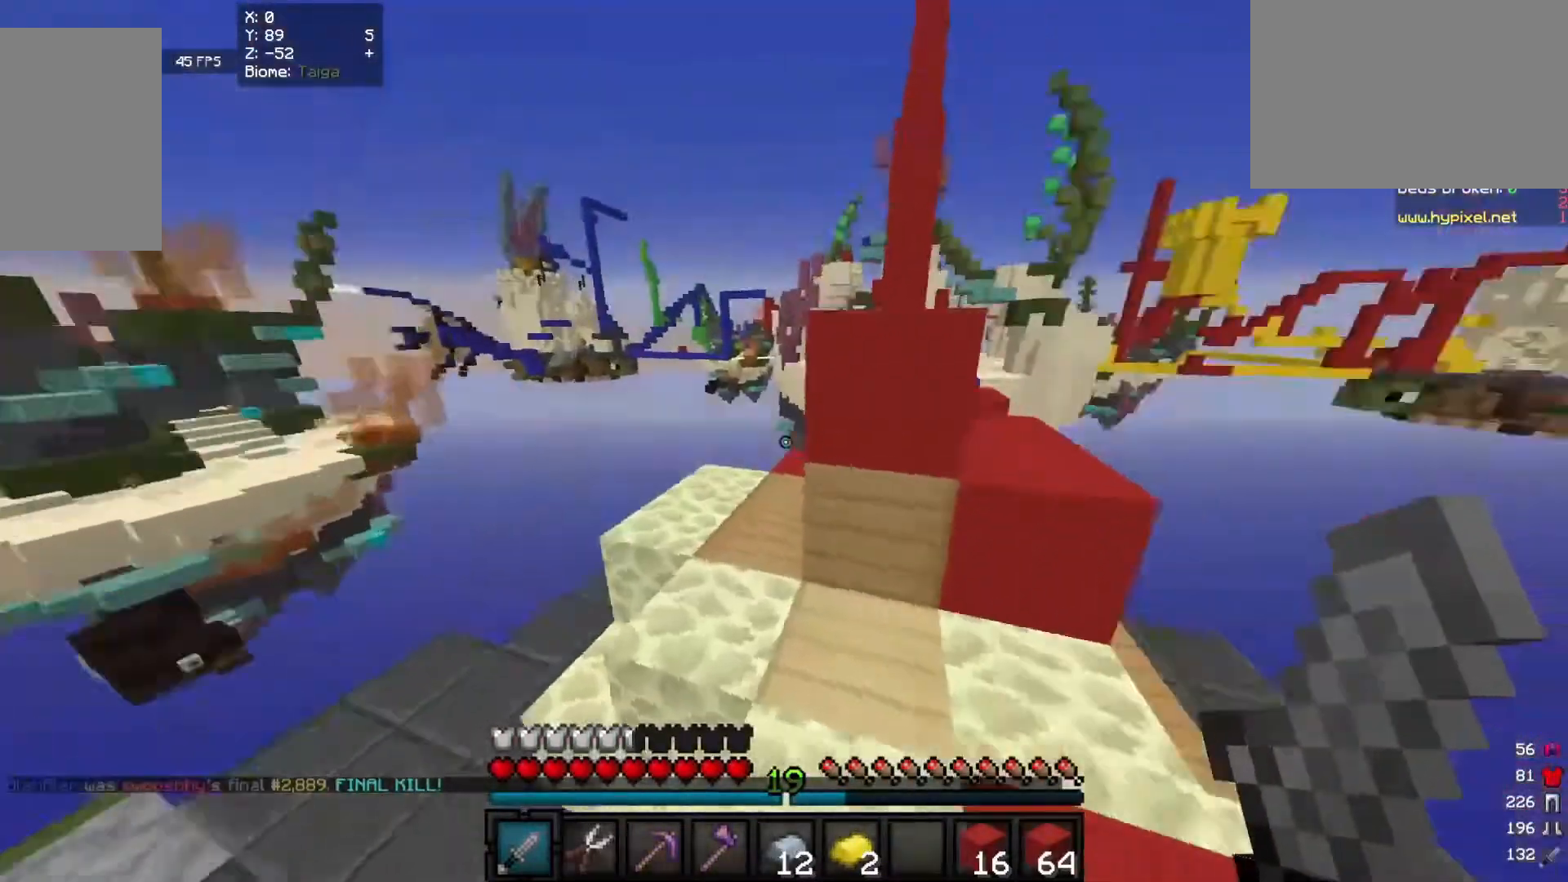
{"keys": ["d", "w"], "mouse": [], "events": [[200, "d", "up"], [480, "d", "down"]]}
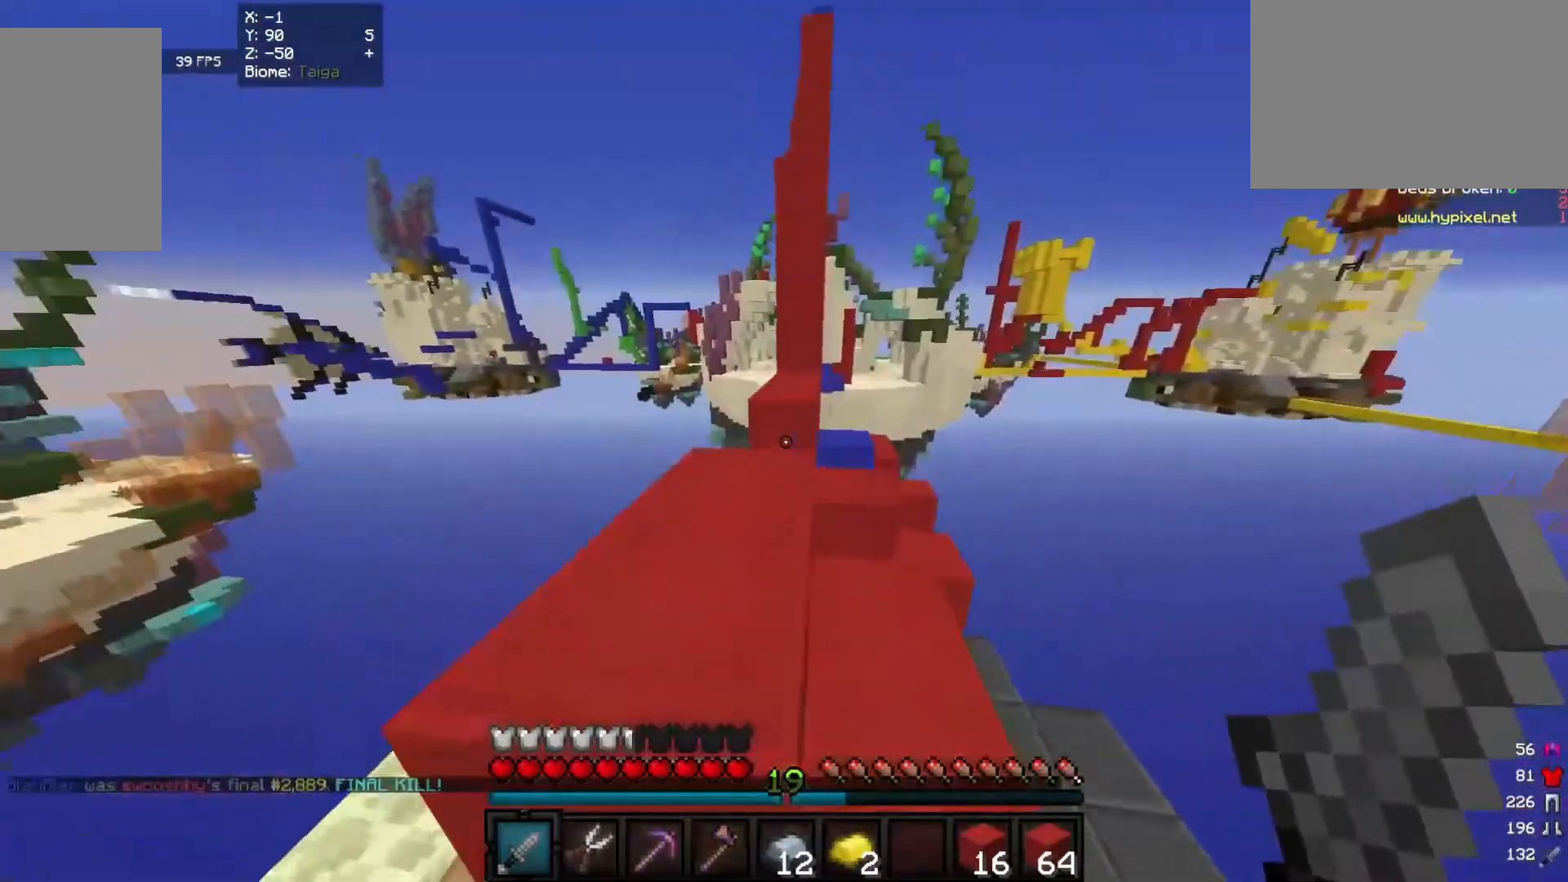
{"keys": ["w"], "mouse": [], "events": [[400, "d", "up"]]}
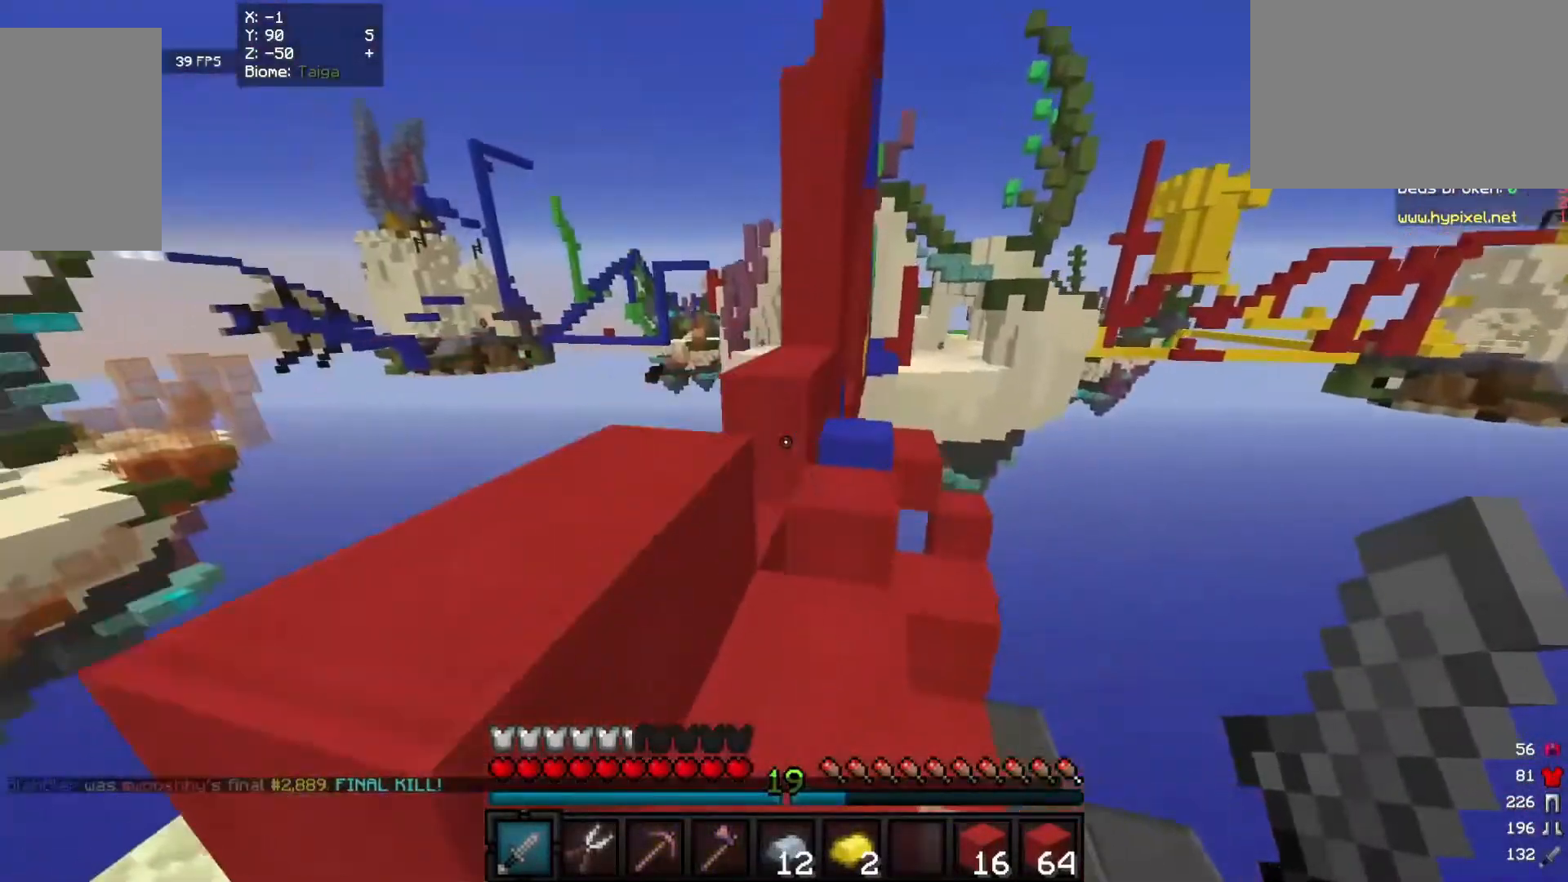
{"keys": ["a", "w"], "mouse": [], "events": [[40, "a", "down"]]}
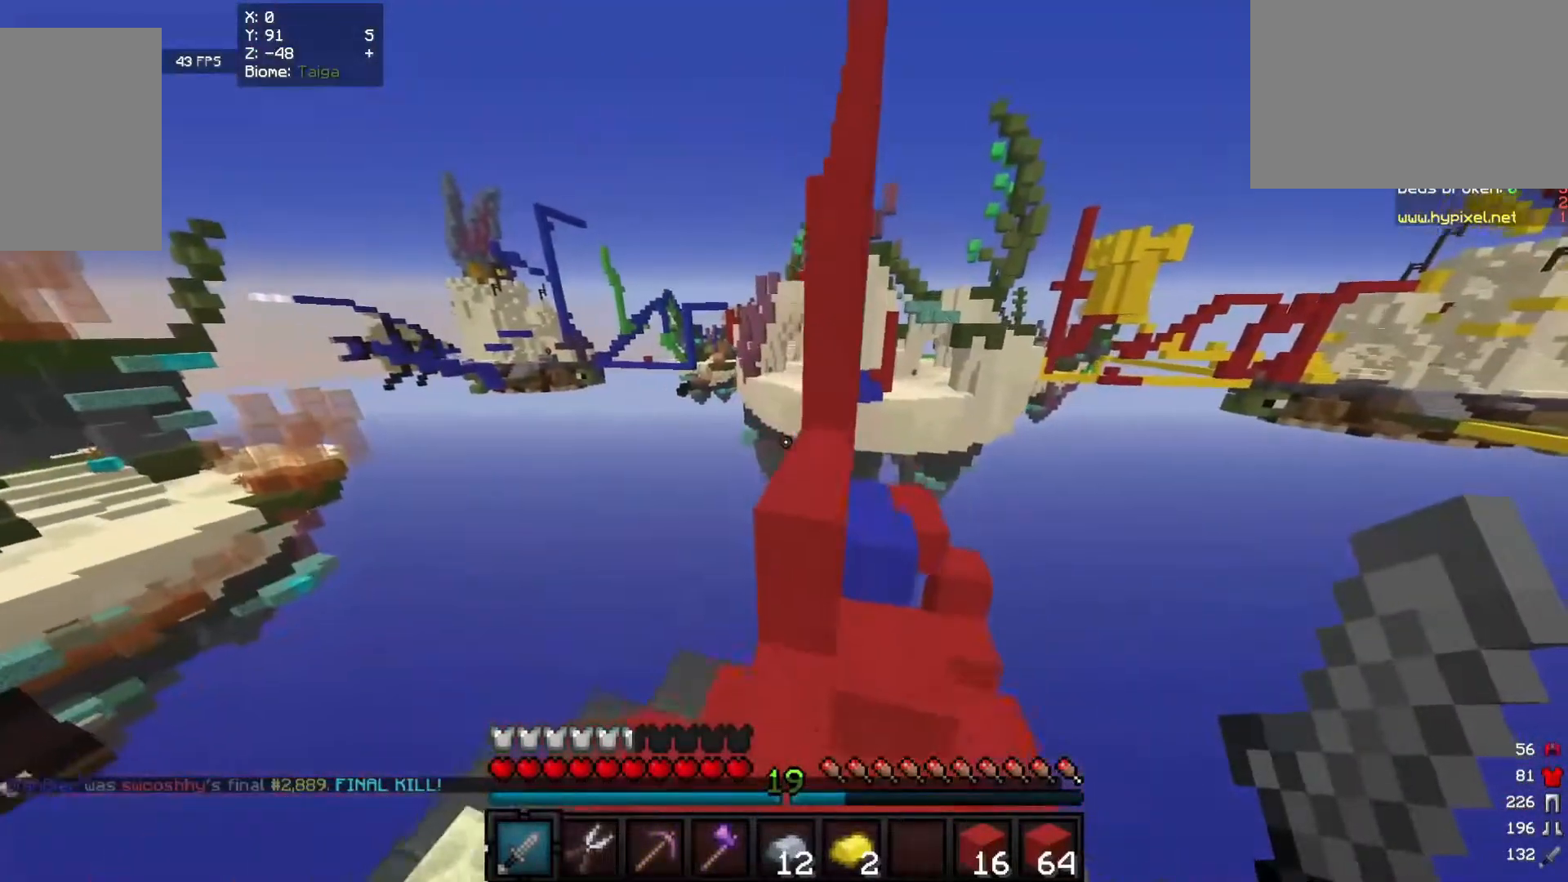
{"keys": ["d", "w"], "mouse": [], "events": [[100, "a", "up"], [260, "d", "down"]]}
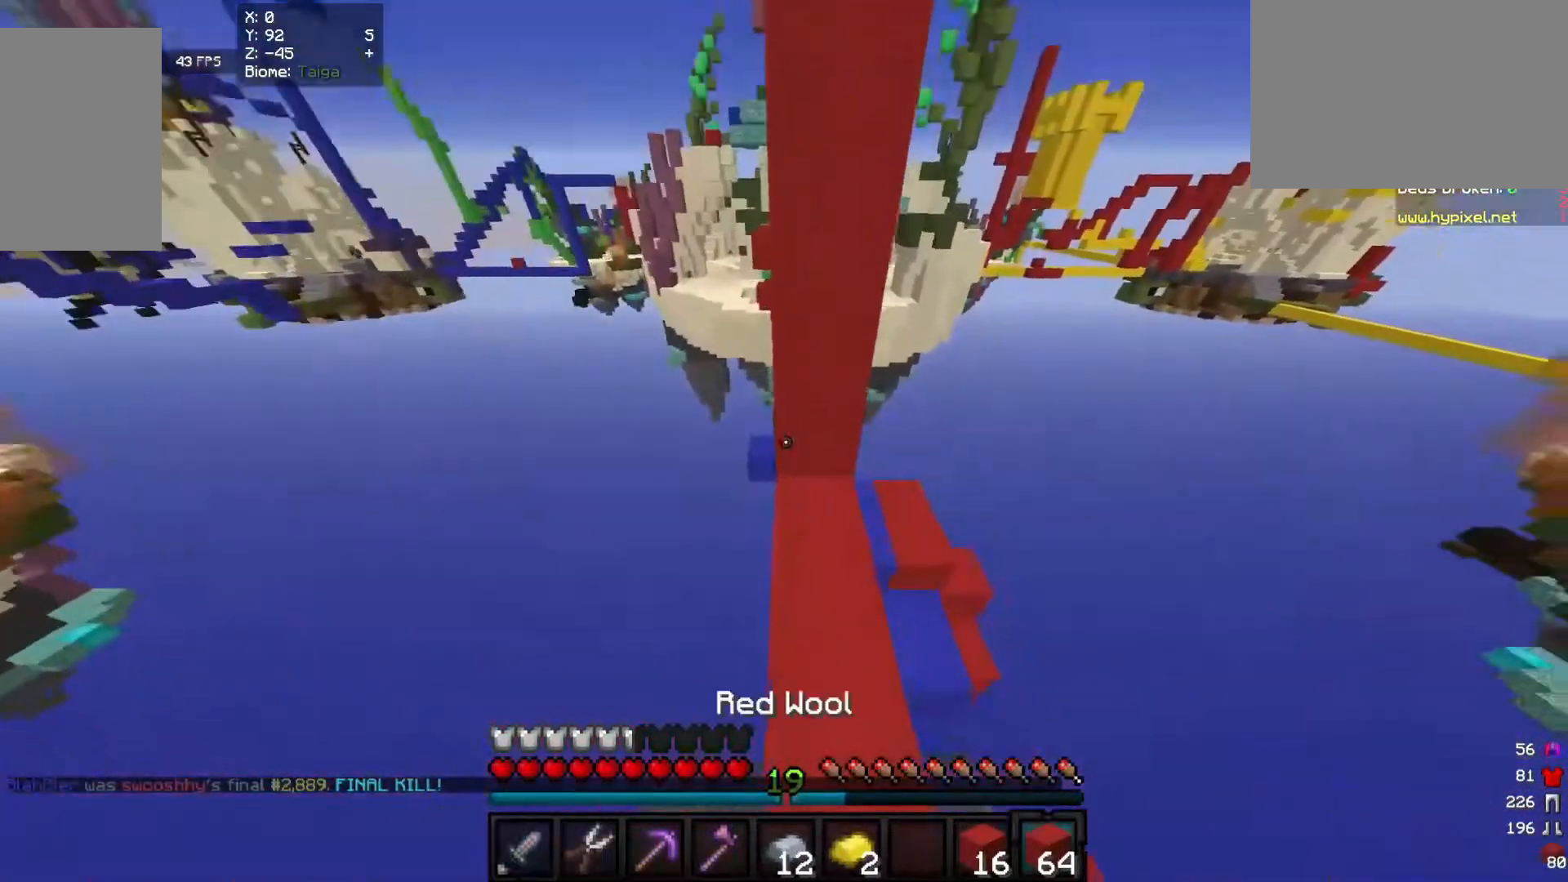
{"keys": ["s"], "mouse": ["right"], "events": [[120, "w", "up"], [180, "s", "down"], [280, "mouse_right", "down"], [360, "d", "up"], [420, "mouse_right", "up"], [440, "mouse_right", "down"]]}
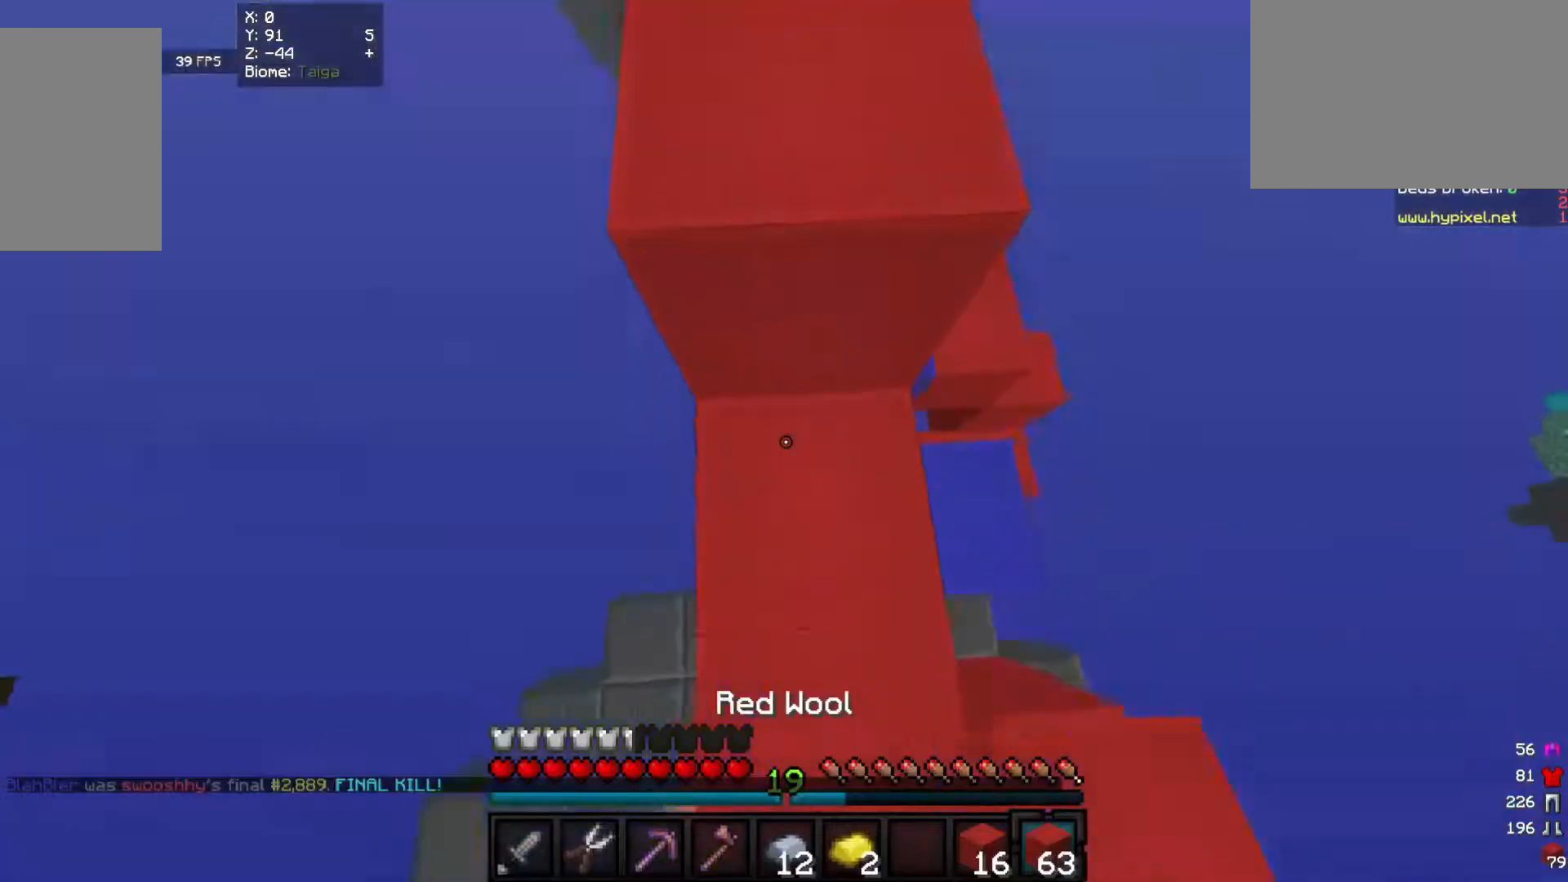
{"keys": ["w"], "mouse": [], "events": [[80, "d", "down"], [140, "s", "up"], [140, "w", "down"], [220, "d", "up"], [440, "mouse_right", "up"]]}
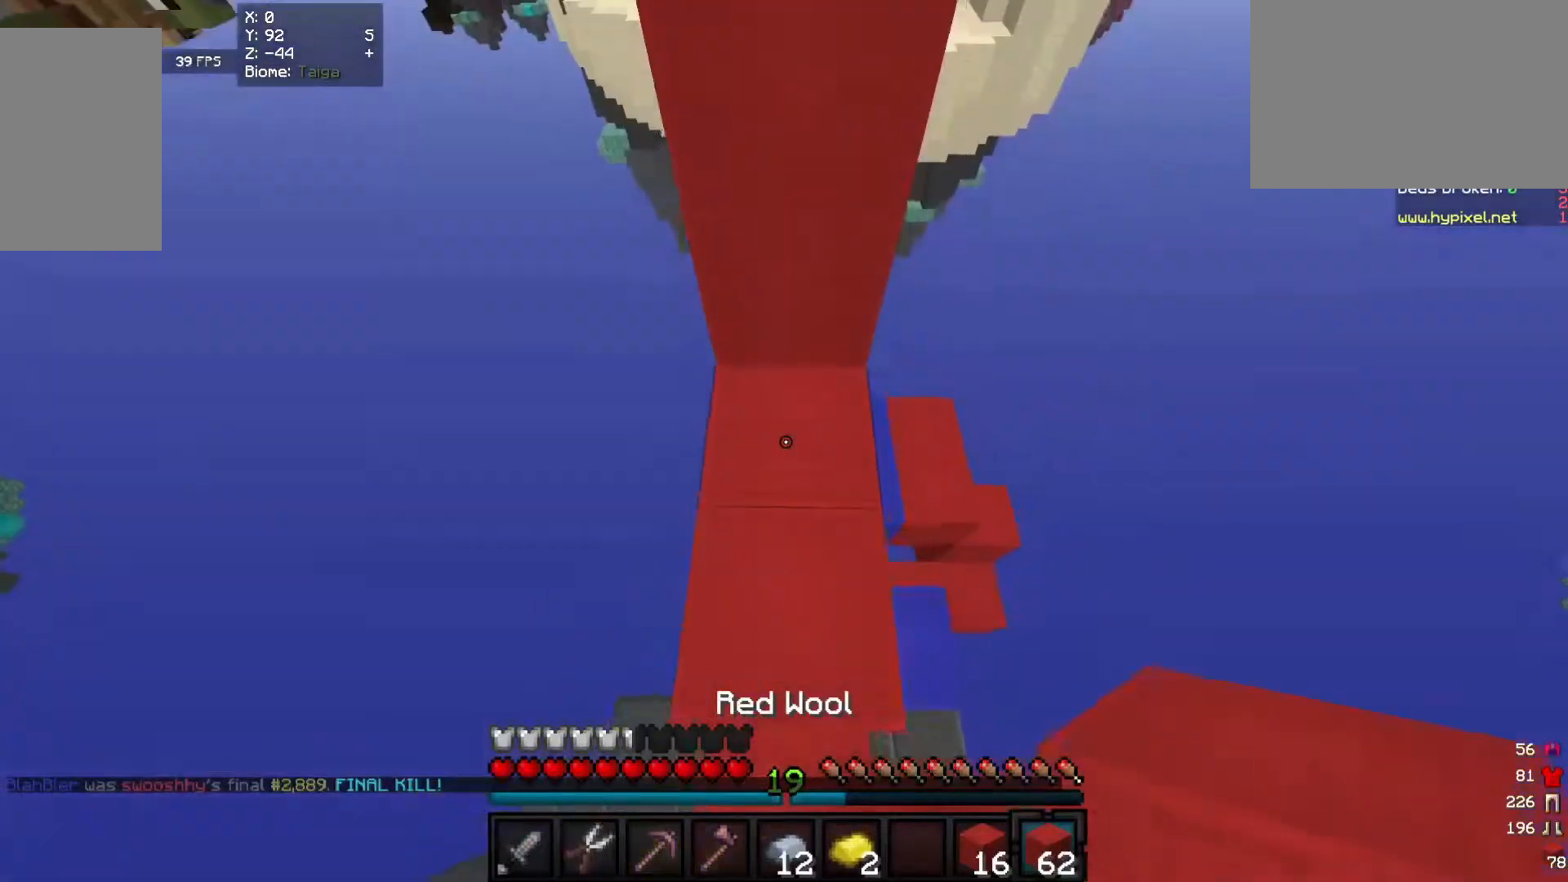
{"keys": ["w"], "mouse": [], "events": [[140, "mouse_right", "down"], [280, "mouse_right", "up"]]}
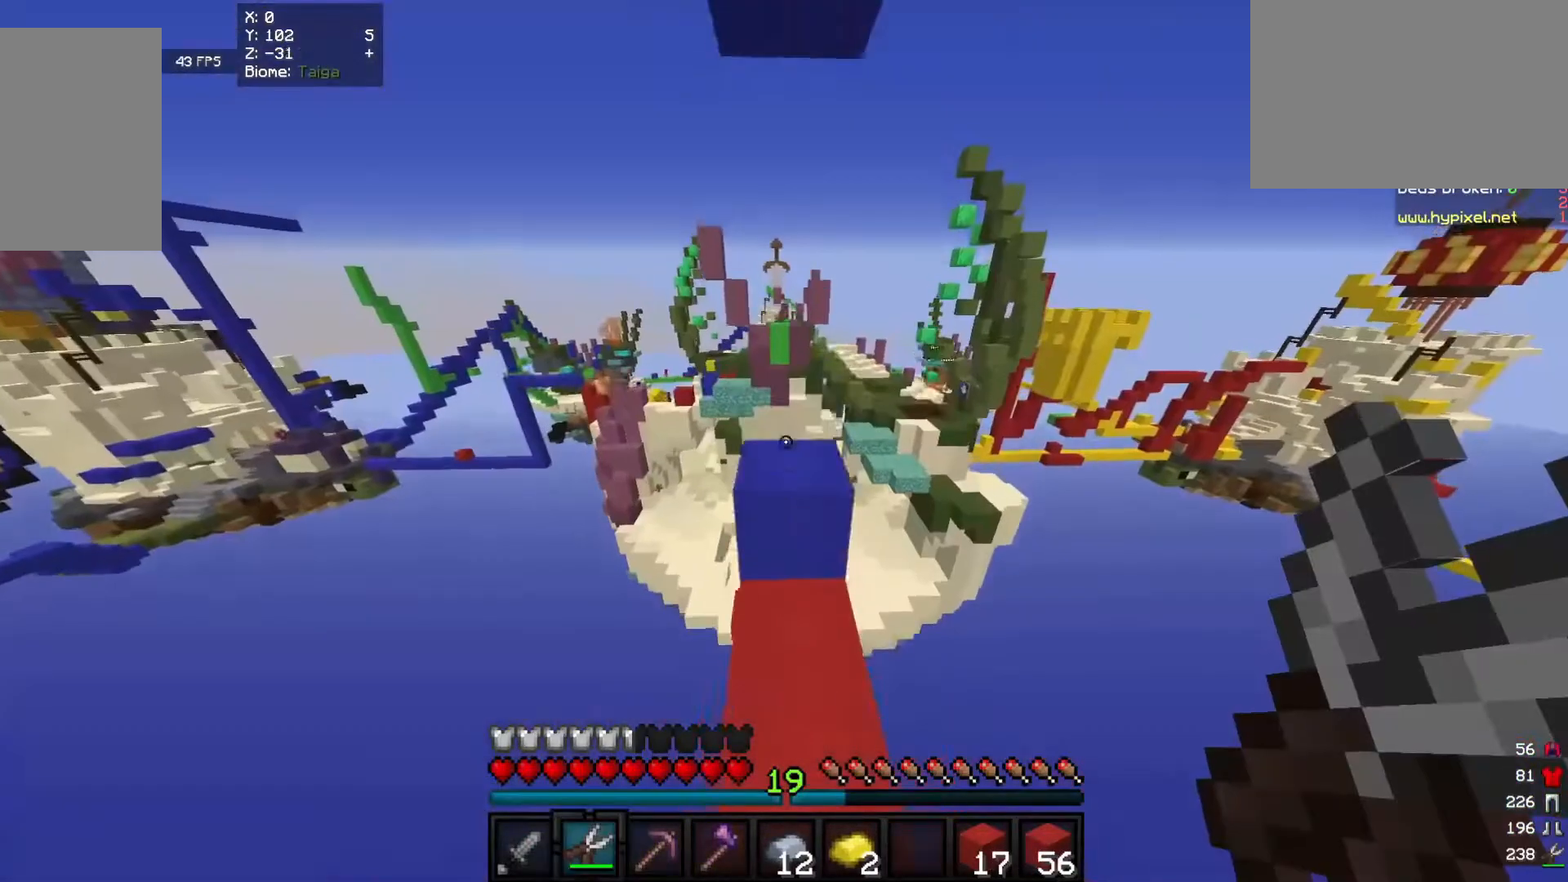
{"keys": ["w"], "mouse": [], "events": []}
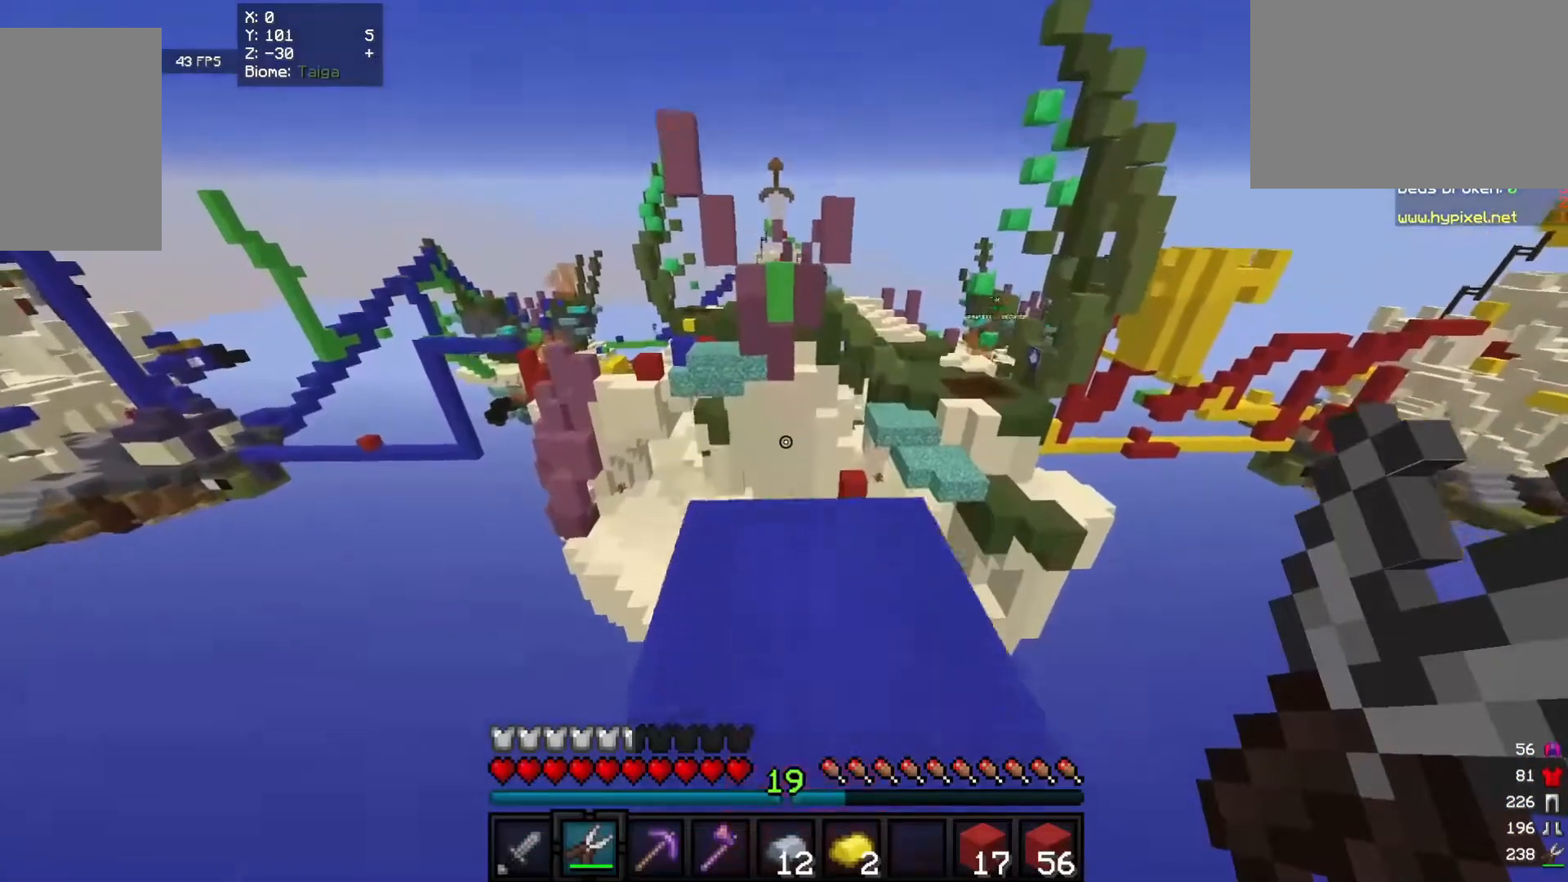
{"keys": ["w"], "mouse": [], "events": []}
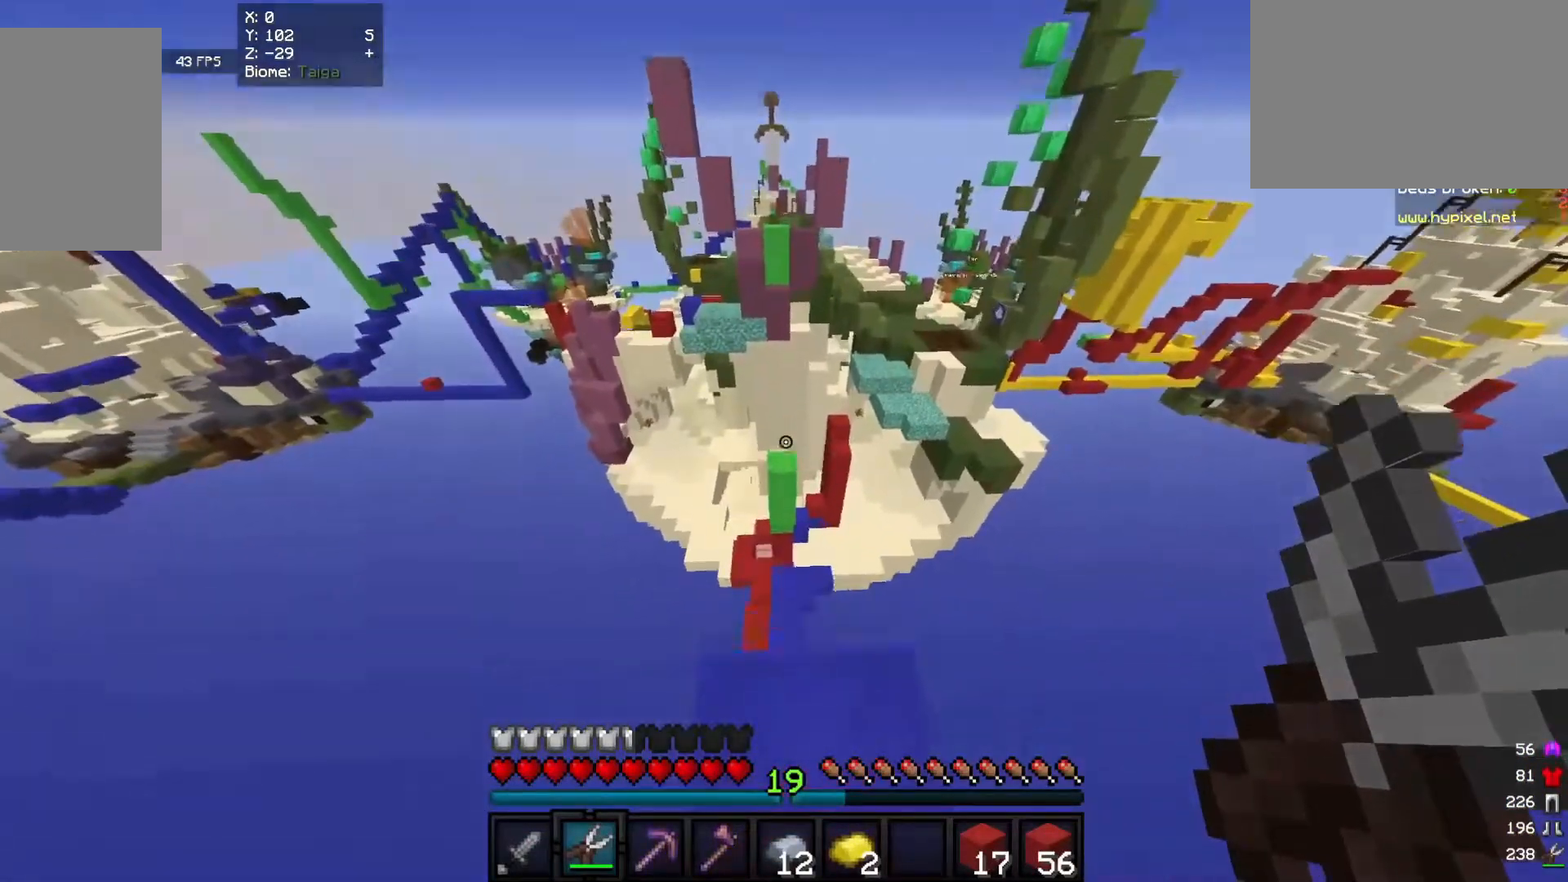
{"keys": ["w"], "mouse": [], "events": []}
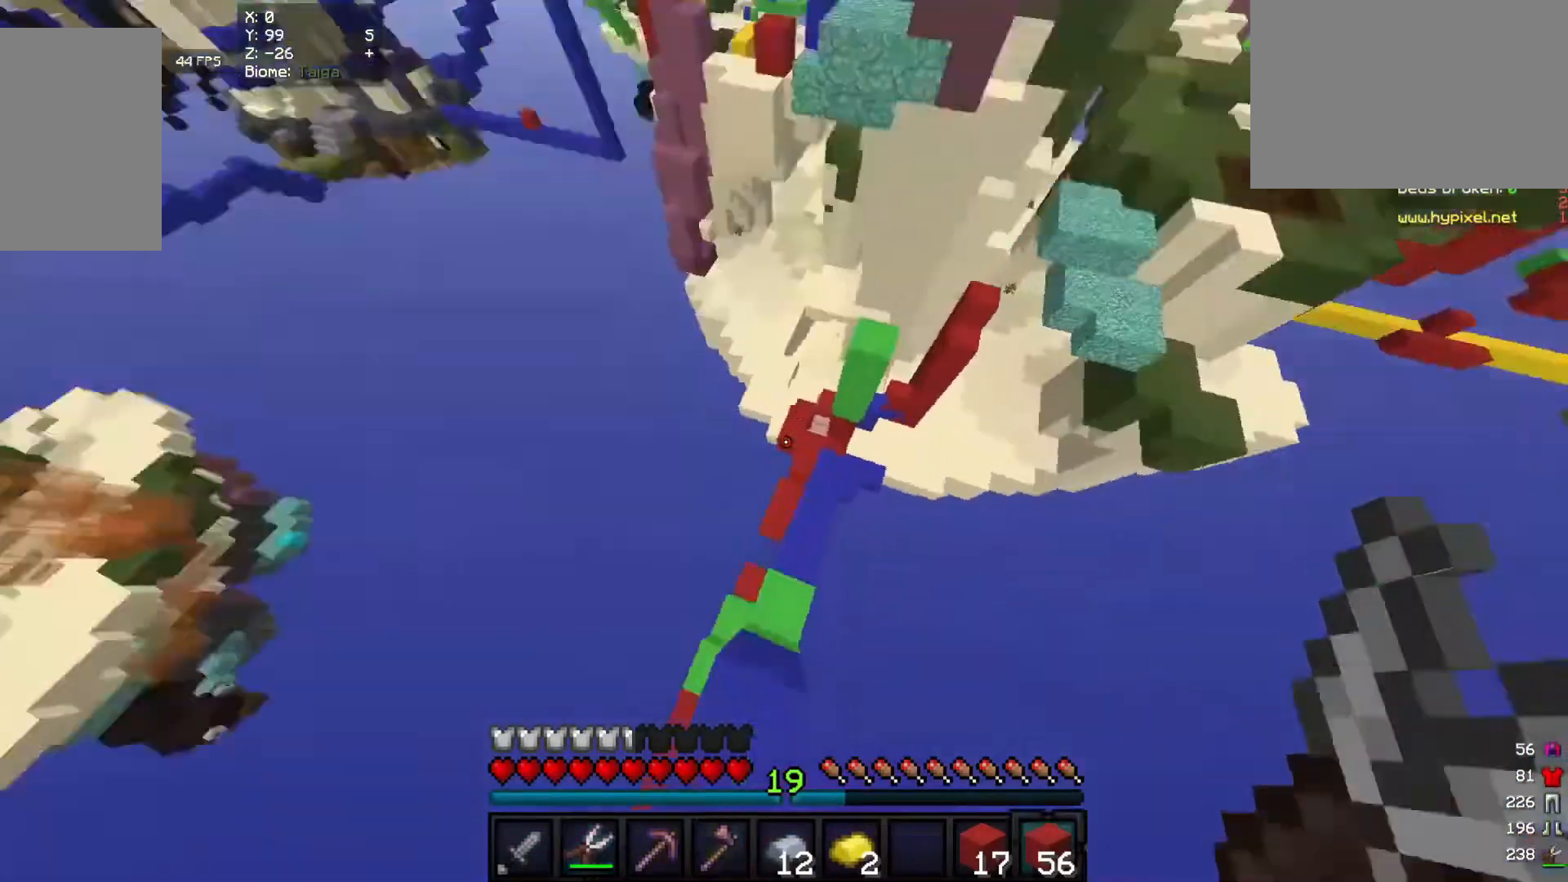
{"keys": ["d", "w"], "mouse": ["right"], "events": [[240, "d", "down"], [300, "mouse_right", "down"]]}
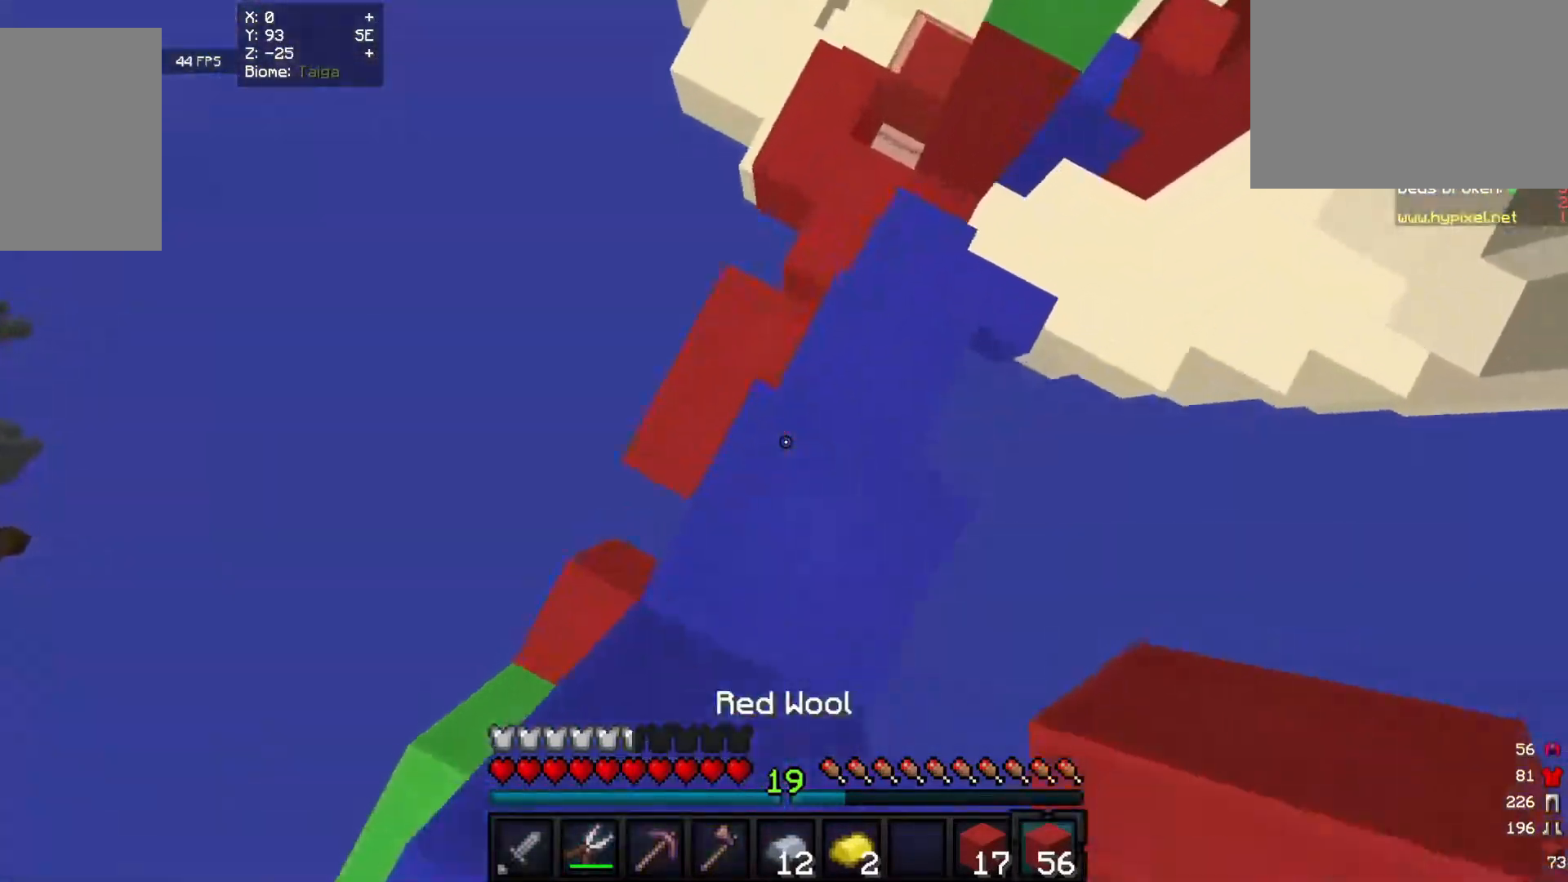
{"keys": ["w"], "mouse": [], "events": [[100, "d", "up"], [120, "mouse_right", "up"]]}
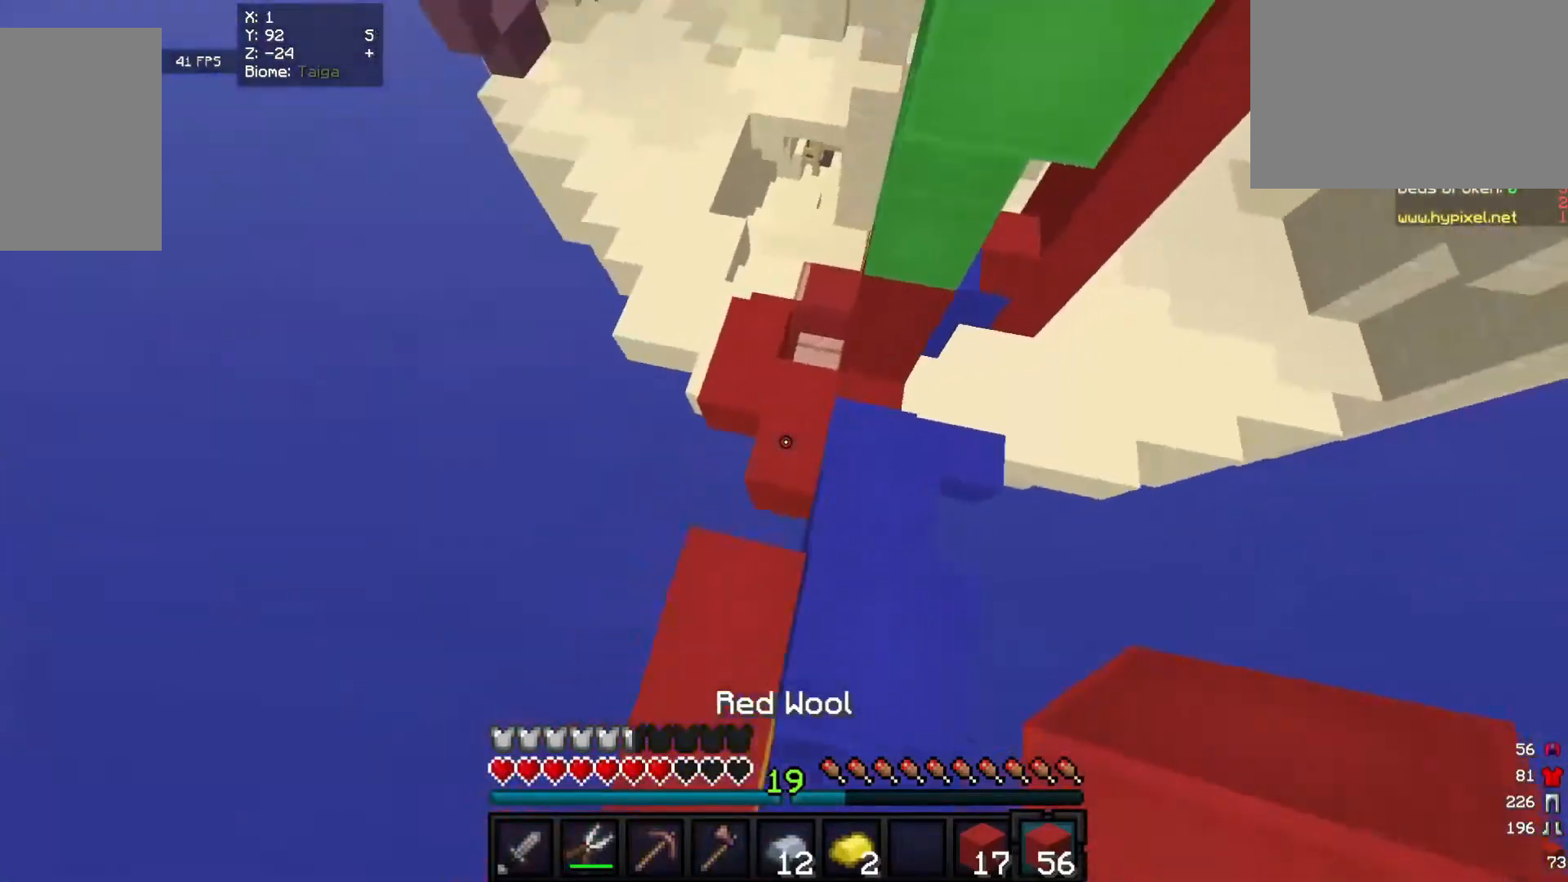
{"keys": ["w"], "mouse": [], "events": [[180, "d", "down"], [320, "d", "up"]]}
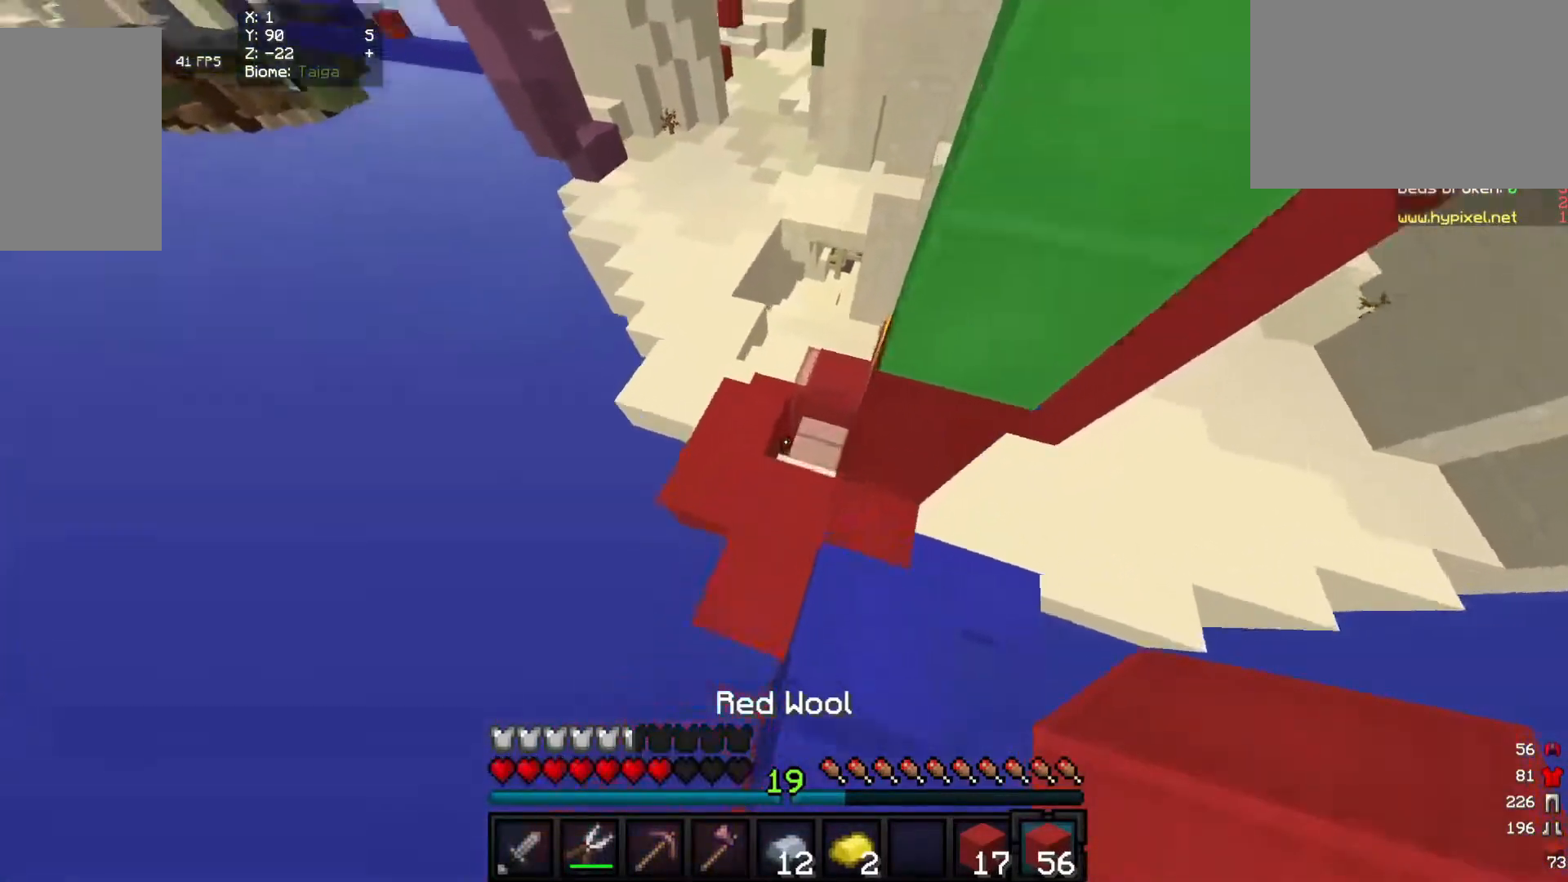
{"keys": ["w"], "mouse": [], "events": [[80, "a", "down"], [260, "a", "up"]]}
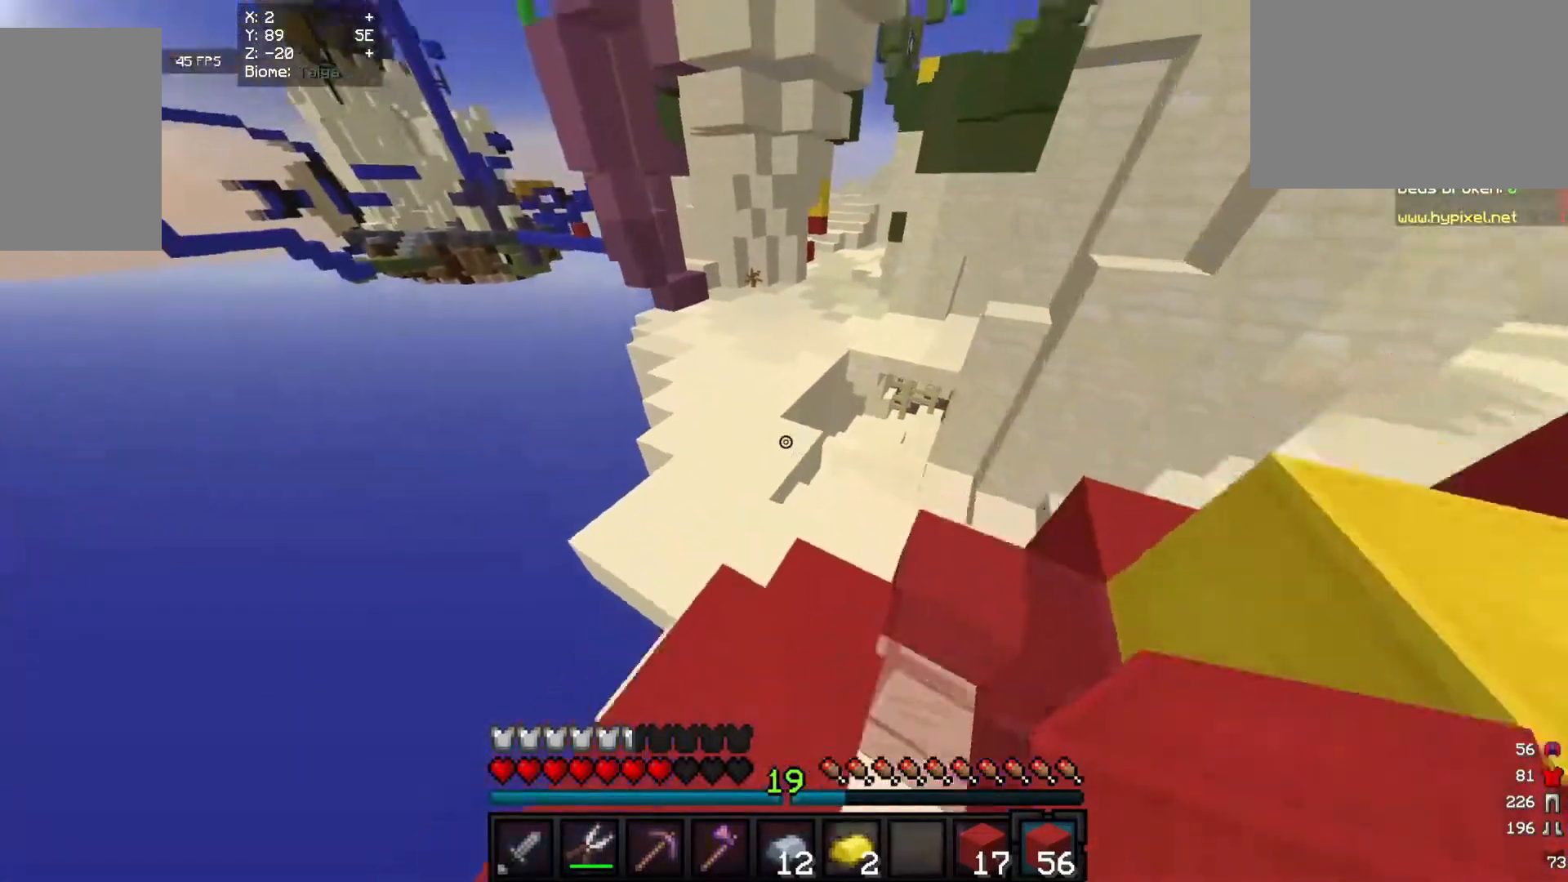
{"keys": ["w"], "mouse": [], "events": []}
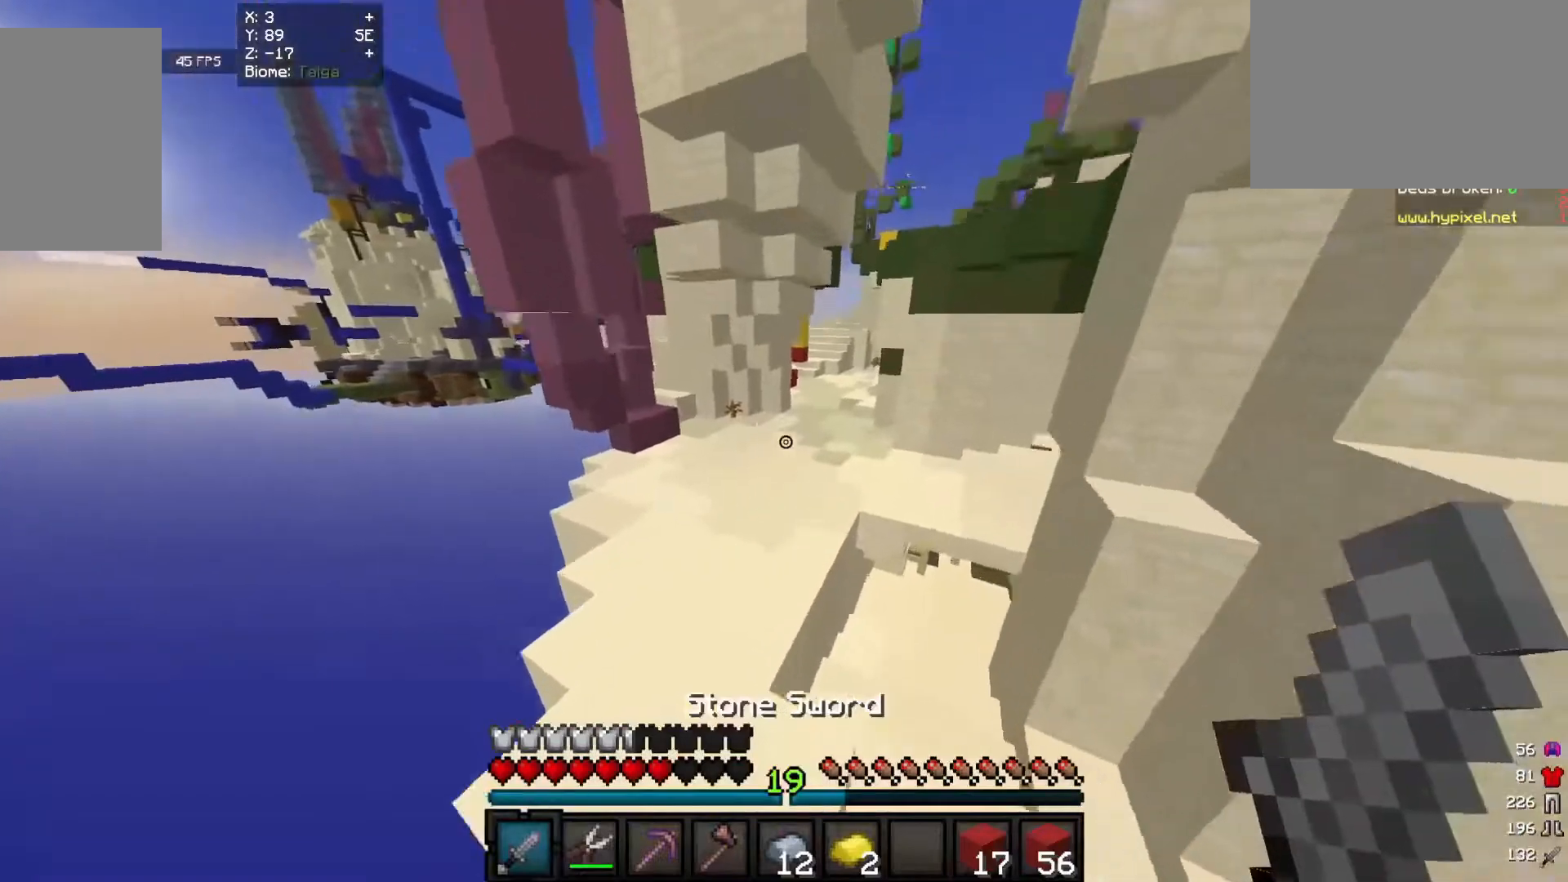
{"keys": ["w"], "mouse": [], "events": []}
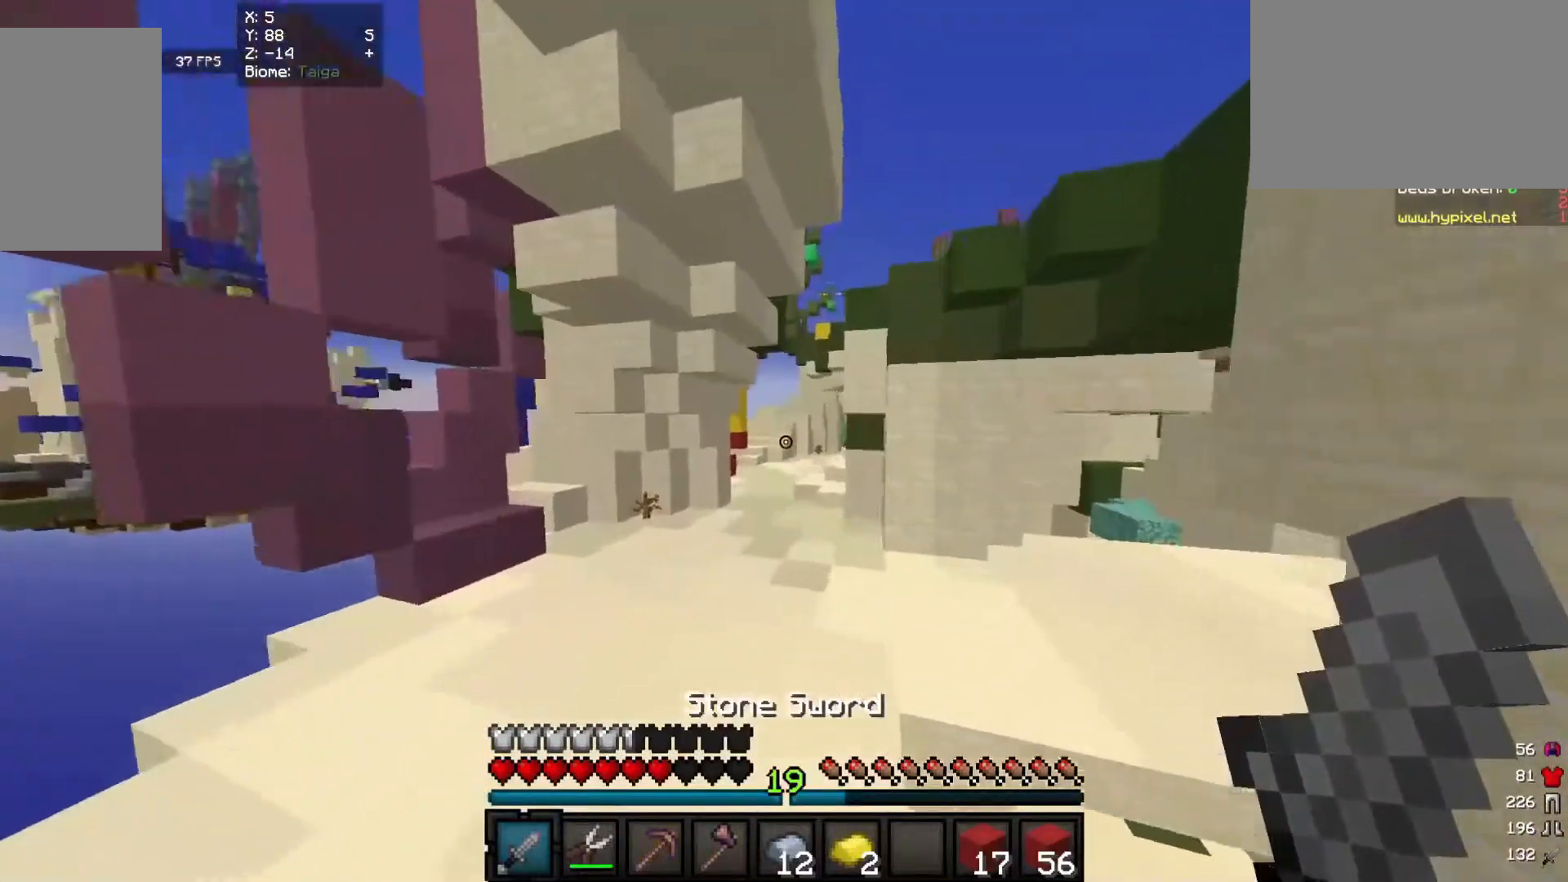
{"keys": ["w"], "mouse": [], "events": []}